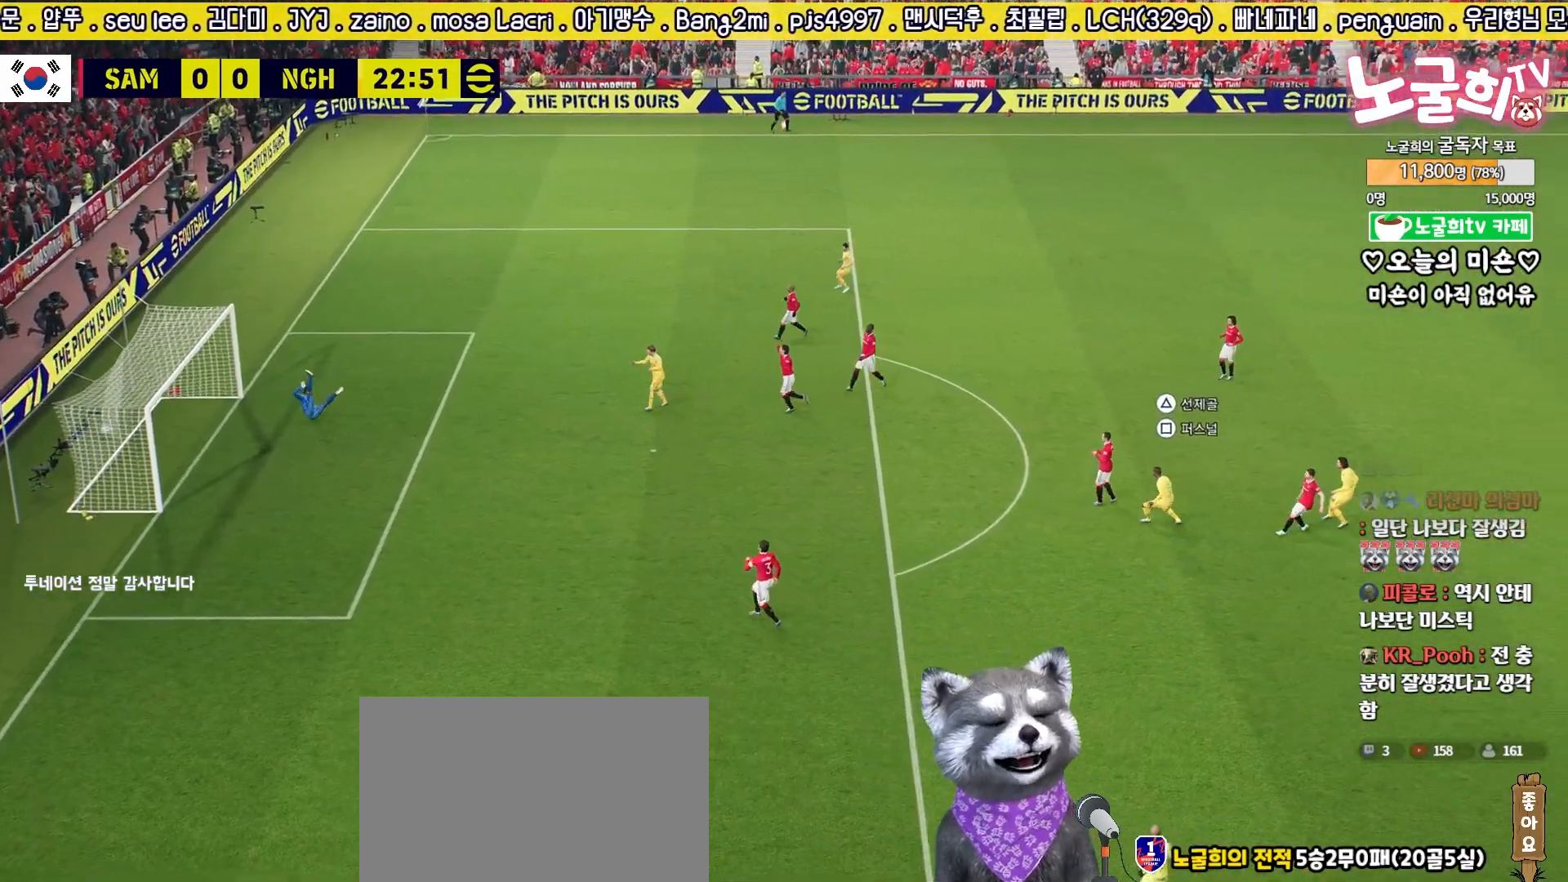
Gameplay with a controller (PlayStation layout); each line is a JSON object with the inputs held at the frame after it. "events" lists button and stick changes between this image and that frame as [ms after this image, input, new state], when the widget could be followed in between.
{"buttons": ["CROSS"], "left_stick": "center", "right_stick": "center", "events": [[17, "CROSS", "up"], [83, "CROSS", "down"], [150, "CROSS", "up"], [233, "CROSS", "down"], [283, "CROSS", "up"], [367, "CROSS", "down"], [450, "CROSS", "up"], [500, "CROSS", "down"]]}
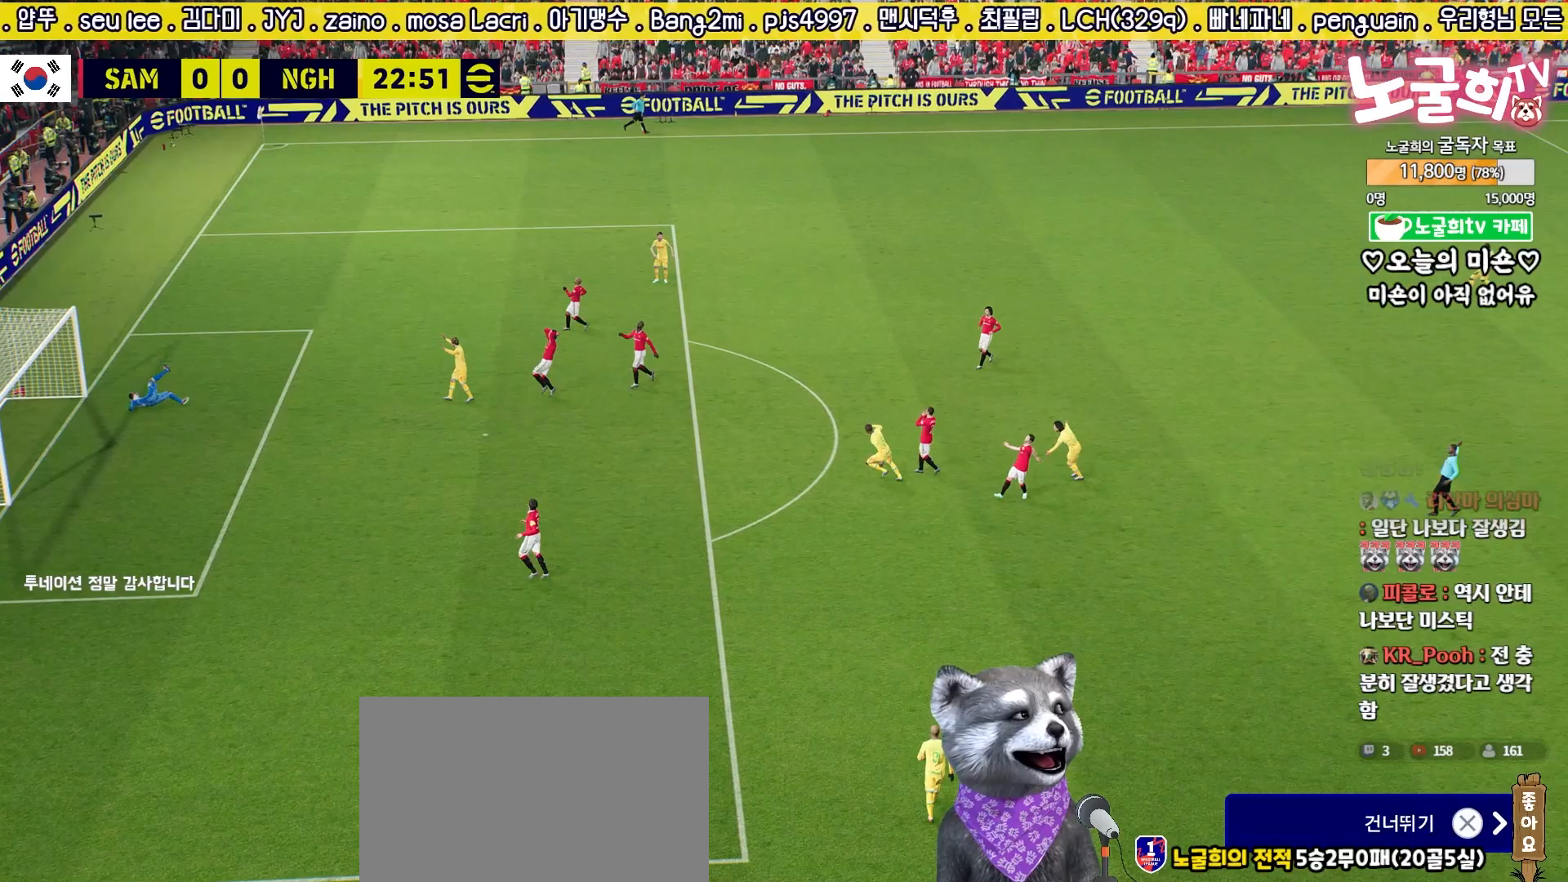
{"buttons": ["CROSS"], "left_stick": "center", "right_stick": "center", "events": [[100, "CROSS", "up"], [150, "CROSS", "down"], [217, "CROSS", "up"], [283, "CROSS", "down"], [367, "CROSS", "up"], [450, "CROSS", "down"]]}
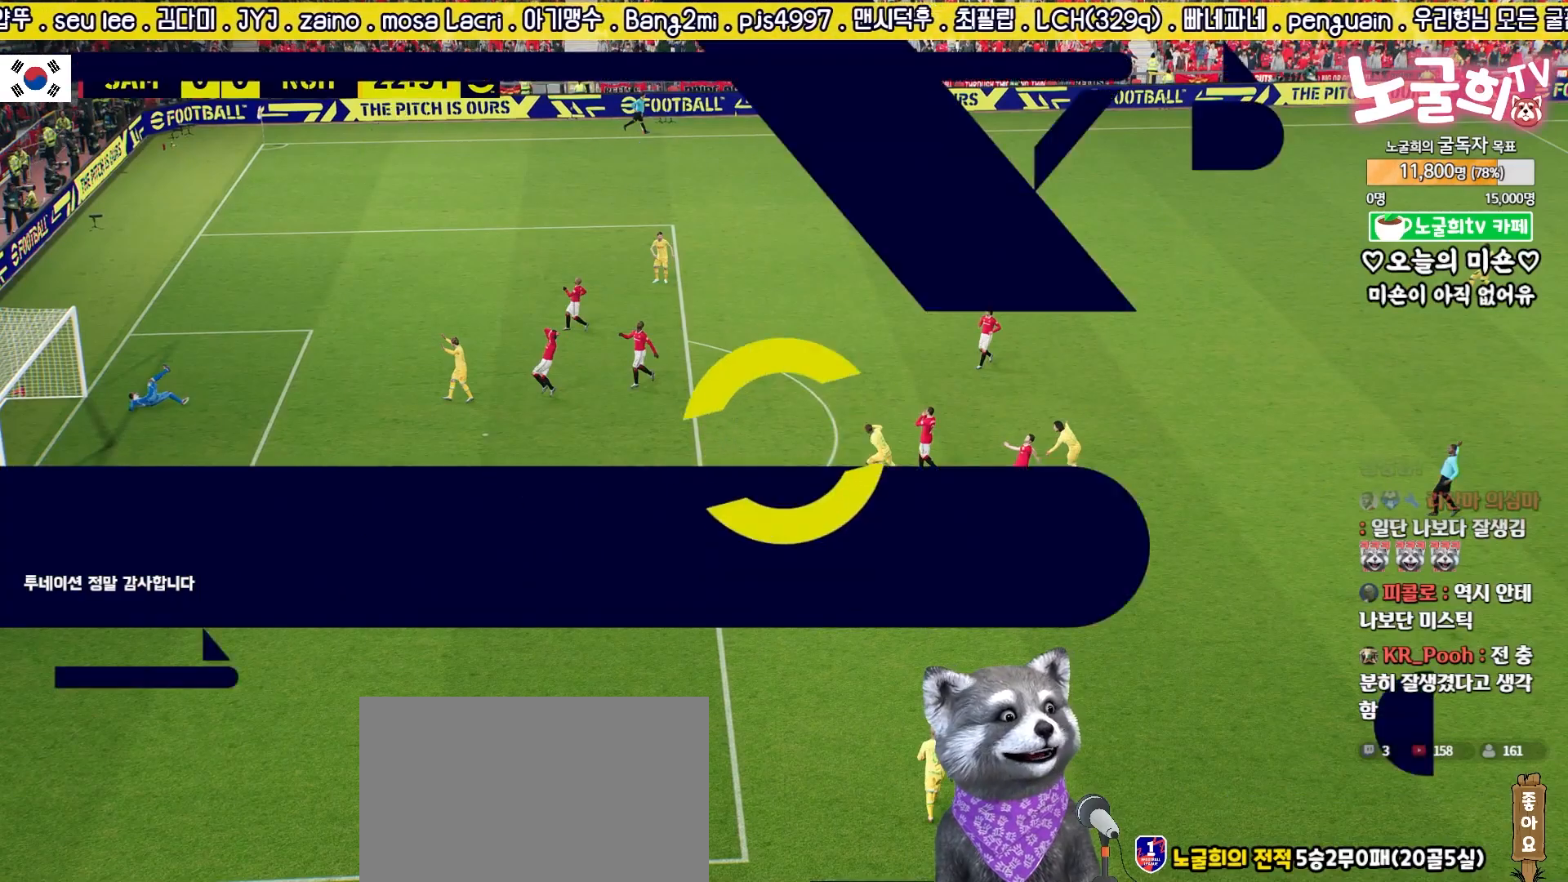
{"buttons": [], "left_stick": "center", "right_stick": "center", "events": [[17, "CROSS", "up"], [100, "CROSS", "down"], [167, "CROSS", "up"], [233, "CROSS", "down"], [317, "CROSS", "up"], [383, "CROSS", "down"], [450, "CROSS", "up"]]}
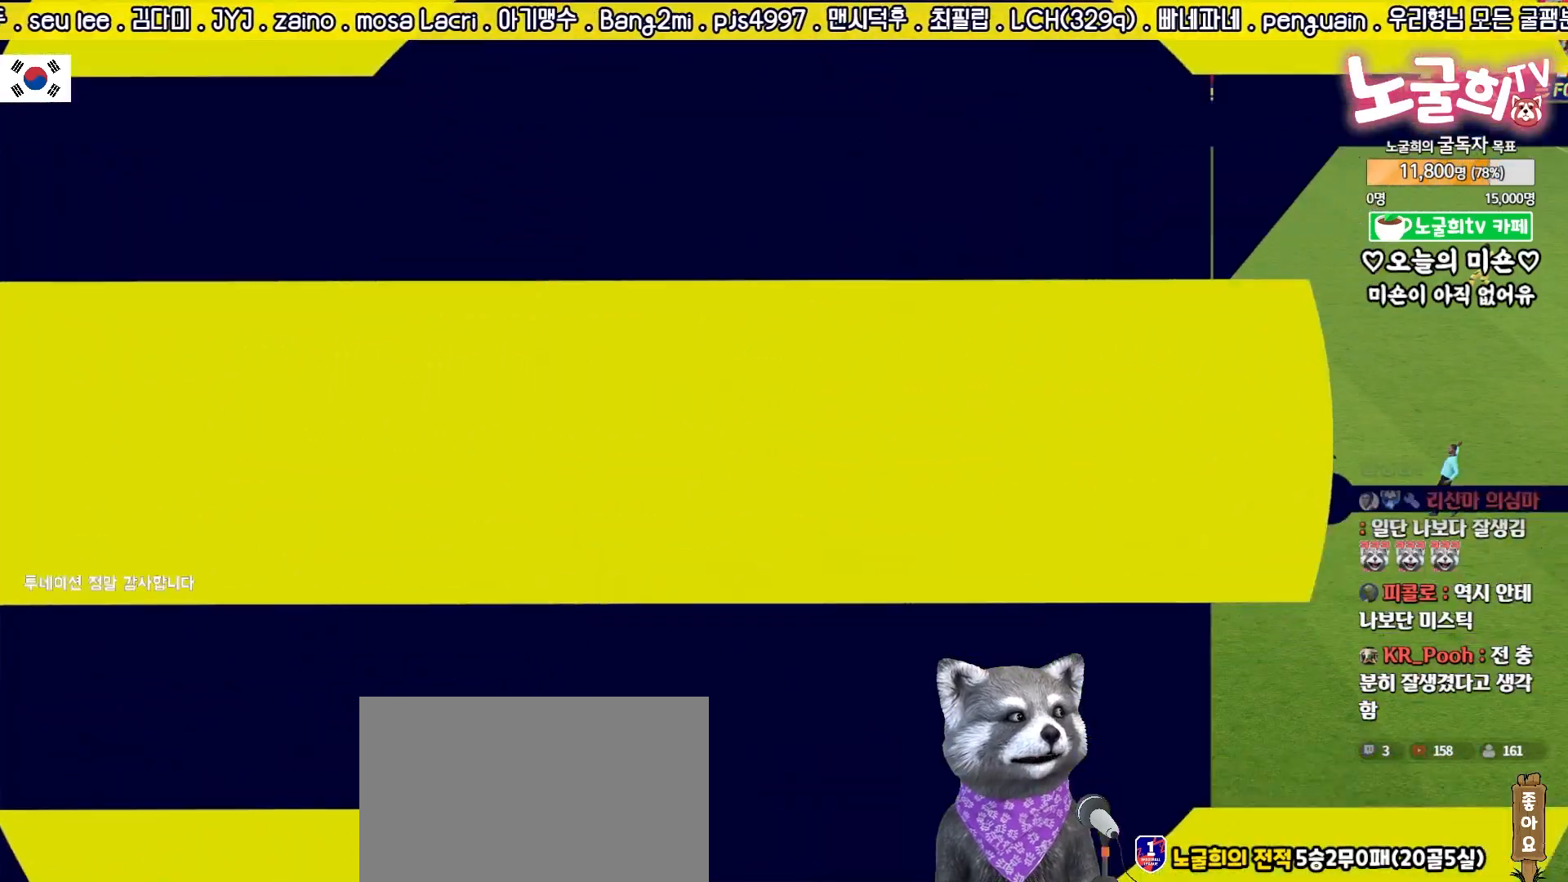
{"buttons": ["CROSS"], "left_stick": "center", "right_stick": "center", "events": [[33, "CROSS", "down"], [100, "CROSS", "up"], [183, "CROSS", "down"], [267, "CROSS", "up"], [317, "CROSS", "down"], [417, "CROSS", "up"], [467, "CROSS", "down"]]}
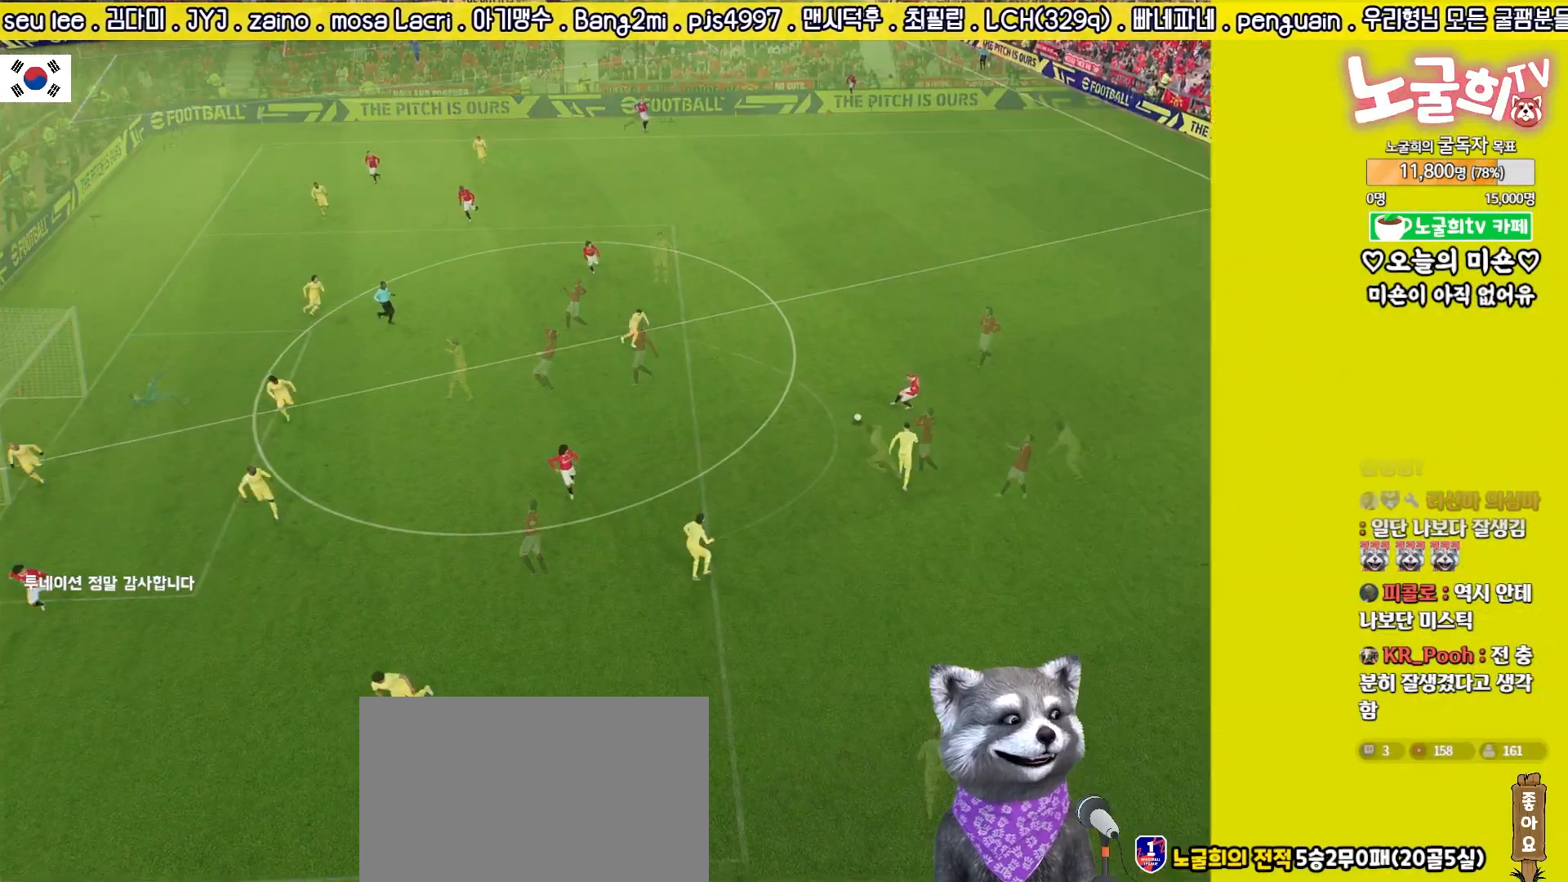
{"buttons": [], "left_stick": "center", "right_stick": "center", "events": [[50, "CROSS", "up"], [117, "CROSS", "down"], [183, "CROSS", "up"], [267, "CROSS", "down"], [333, "CROSS", "up"], [417, "CROSS", "down"], [483, "CROSS", "up"]]}
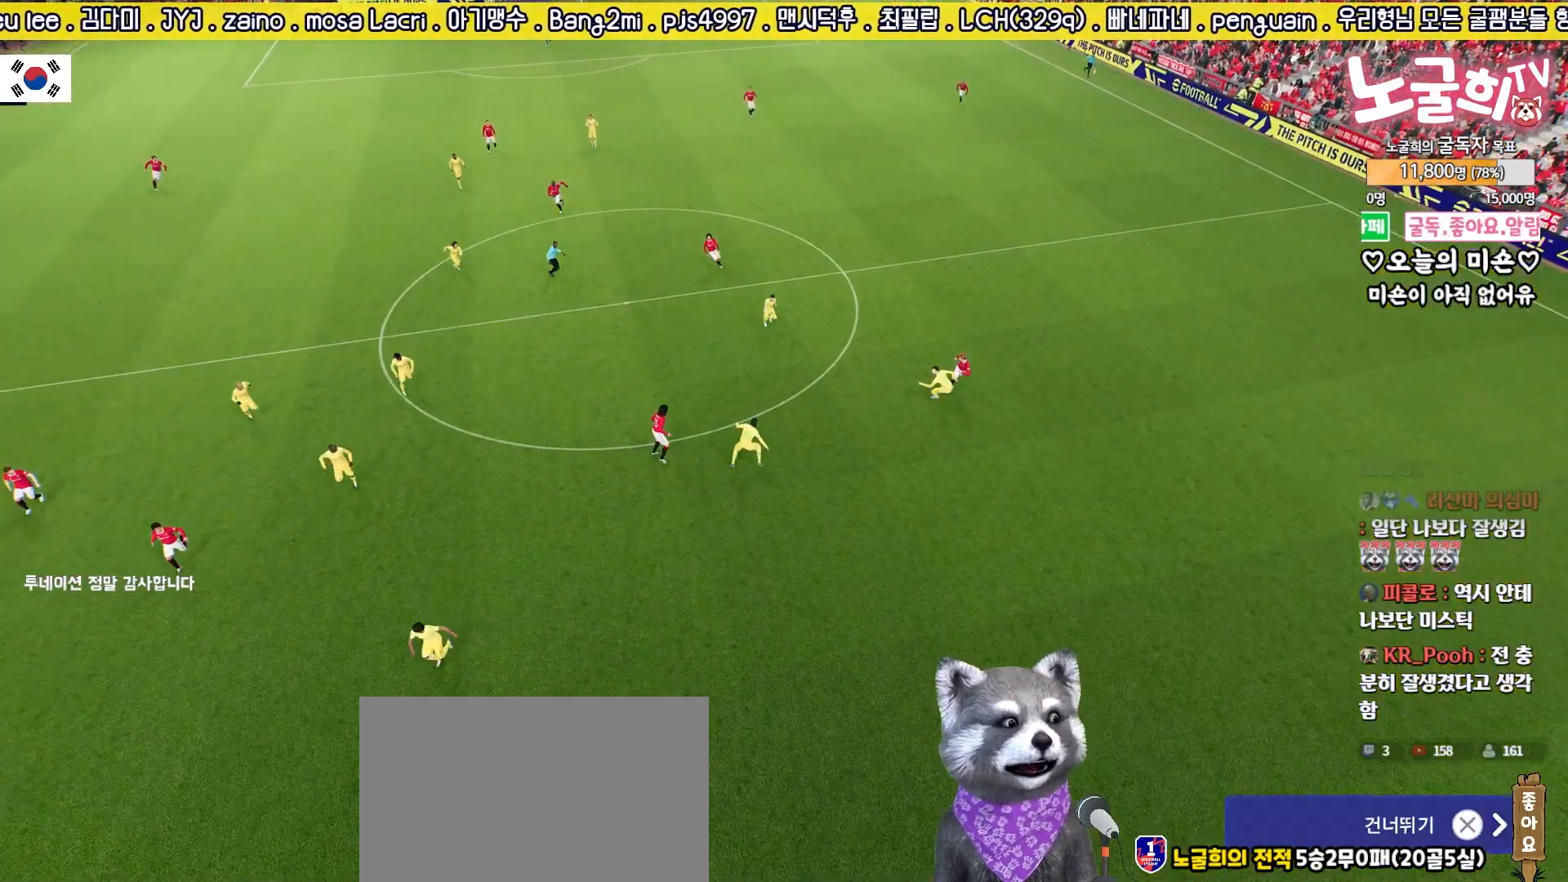
{"buttons": ["CROSS"], "left_stick": "center", "right_stick": "center", "events": [[67, "CROSS", "down"], [133, "CROSS", "up"], [217, "CROSS", "down"], [283, "CROSS", "up"], [367, "CROSS", "down"], [417, "CROSS", "up"], [500, "CROSS", "down"]]}
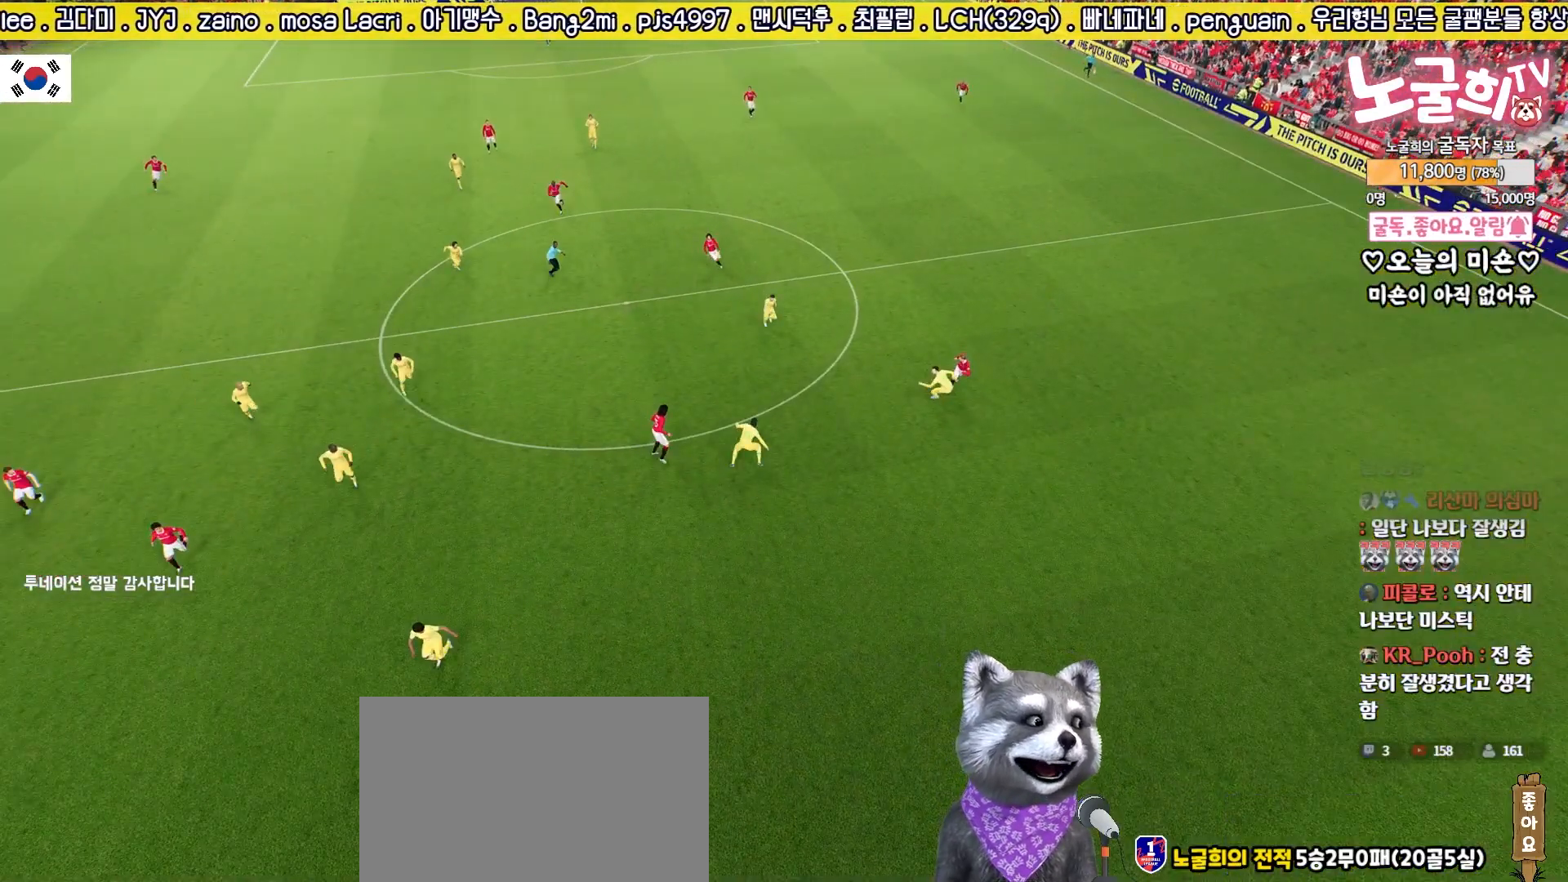
{"buttons": ["L2"], "left_stick": "up", "right_stick": "center", "events": [[67, "CROSS", "up"], [150, "CROSS", "down"], [200, "CROSS", "up"], [283, "CROSS", "down"], [350, "CROSS", "up"], [417, "L2", "down"], [417, "left_stick", "down-left"], [500, "left_stick", "up"]]}
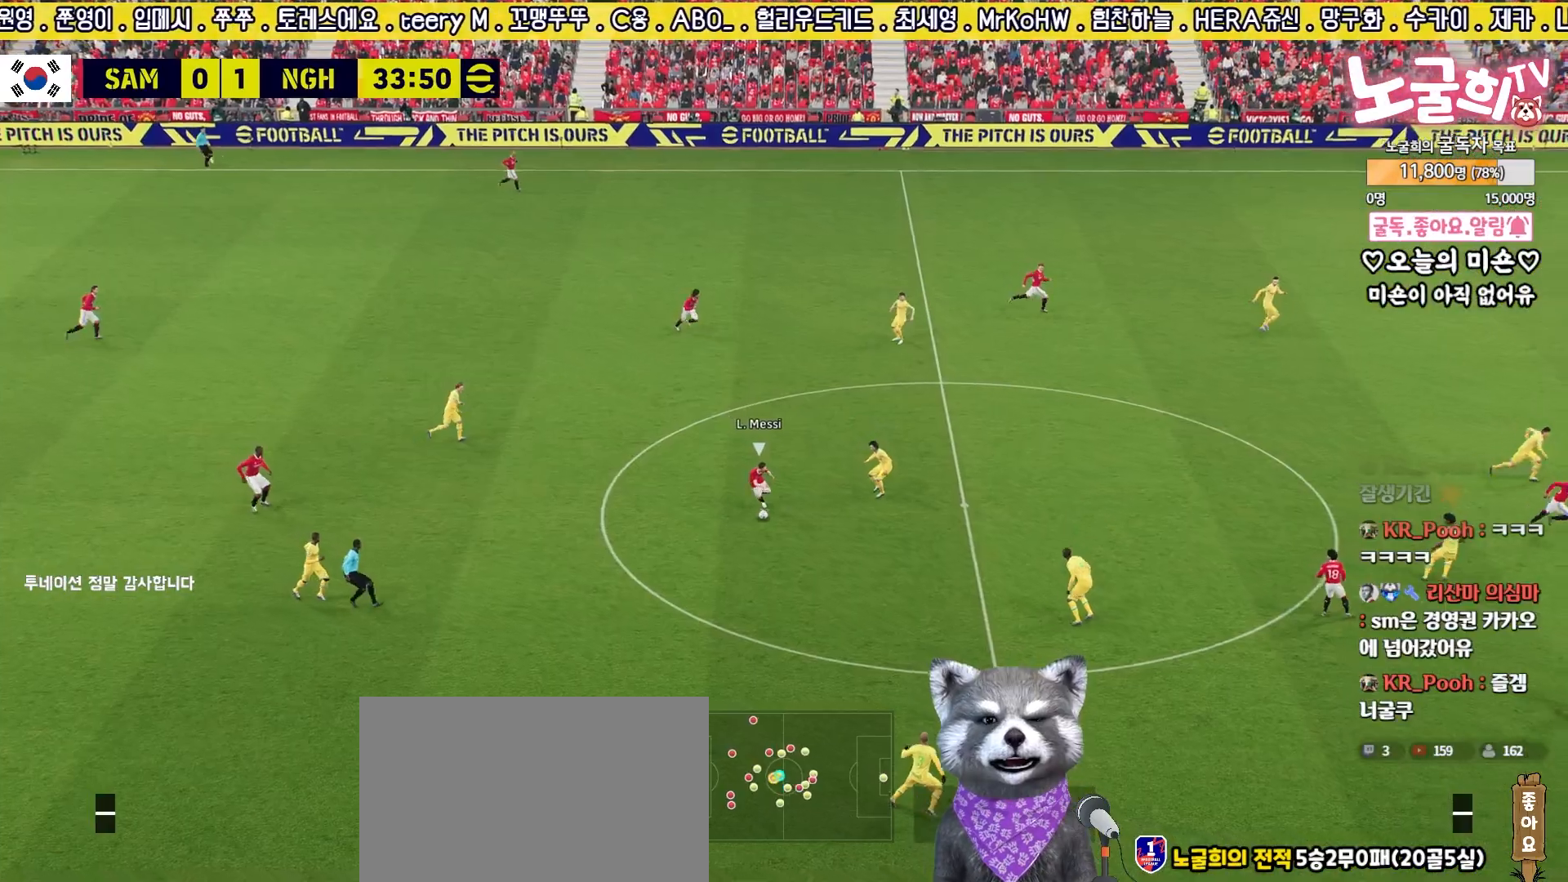
{"buttons": ["L2"], "left_stick": "down-left", "right_stick": "center", "events": [[133, "L3", "down"], [150, "L1", "down"], [183, "left_stick", "down-left"], [200, "L3", "up"], [267, "L1", "up"]]}
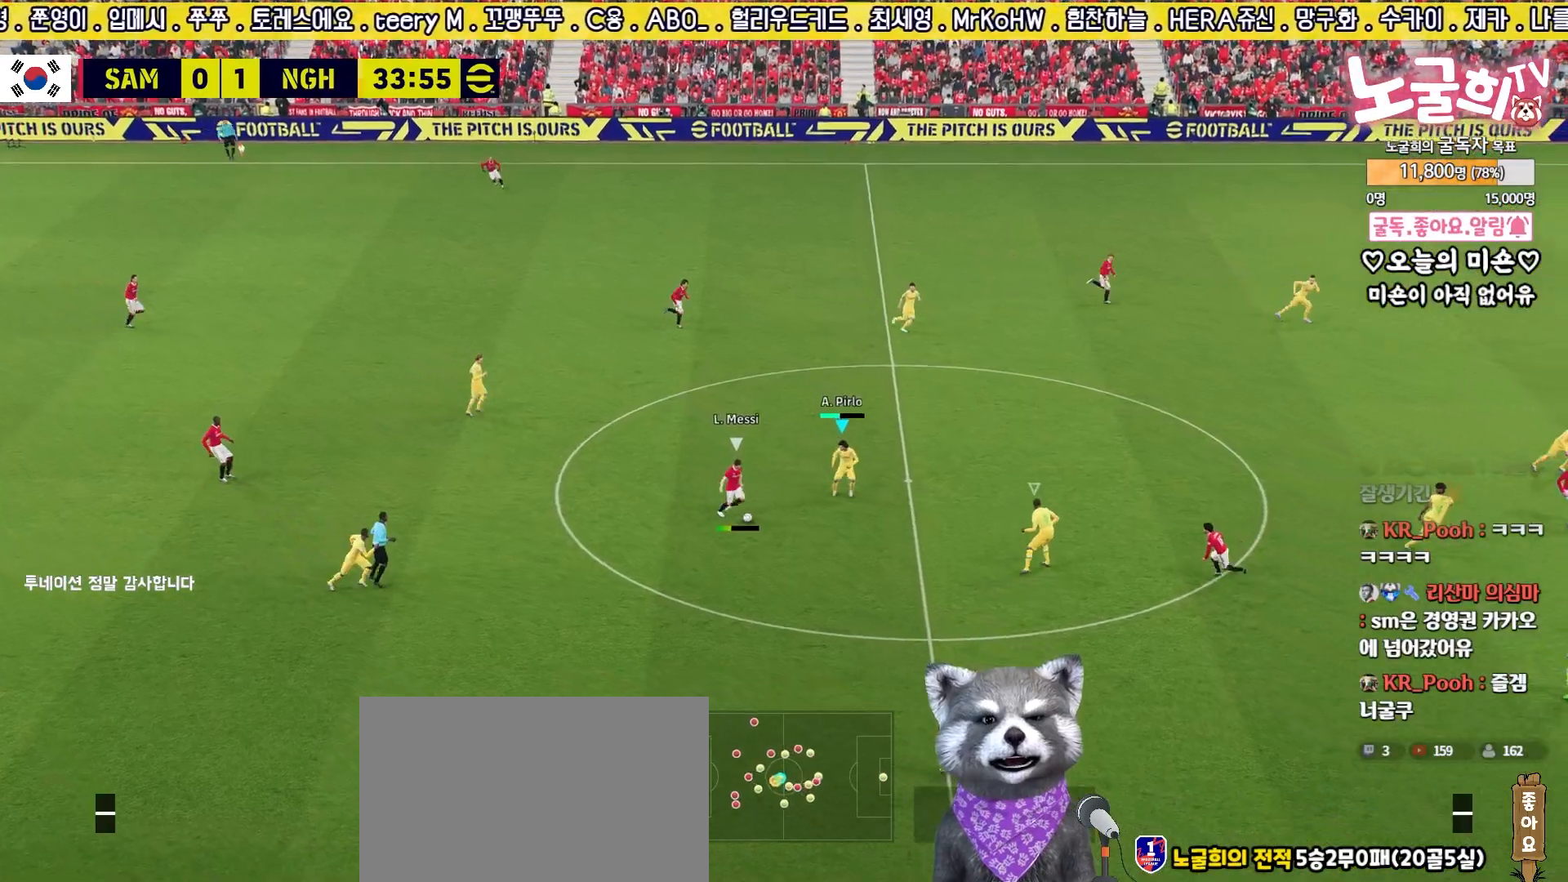
{"buttons": ["TRIANGLE"], "left_stick": "down-left", "right_stick": "center", "events": [[367, "L2", "up"], [467, "TRIANGLE", "down"]]}
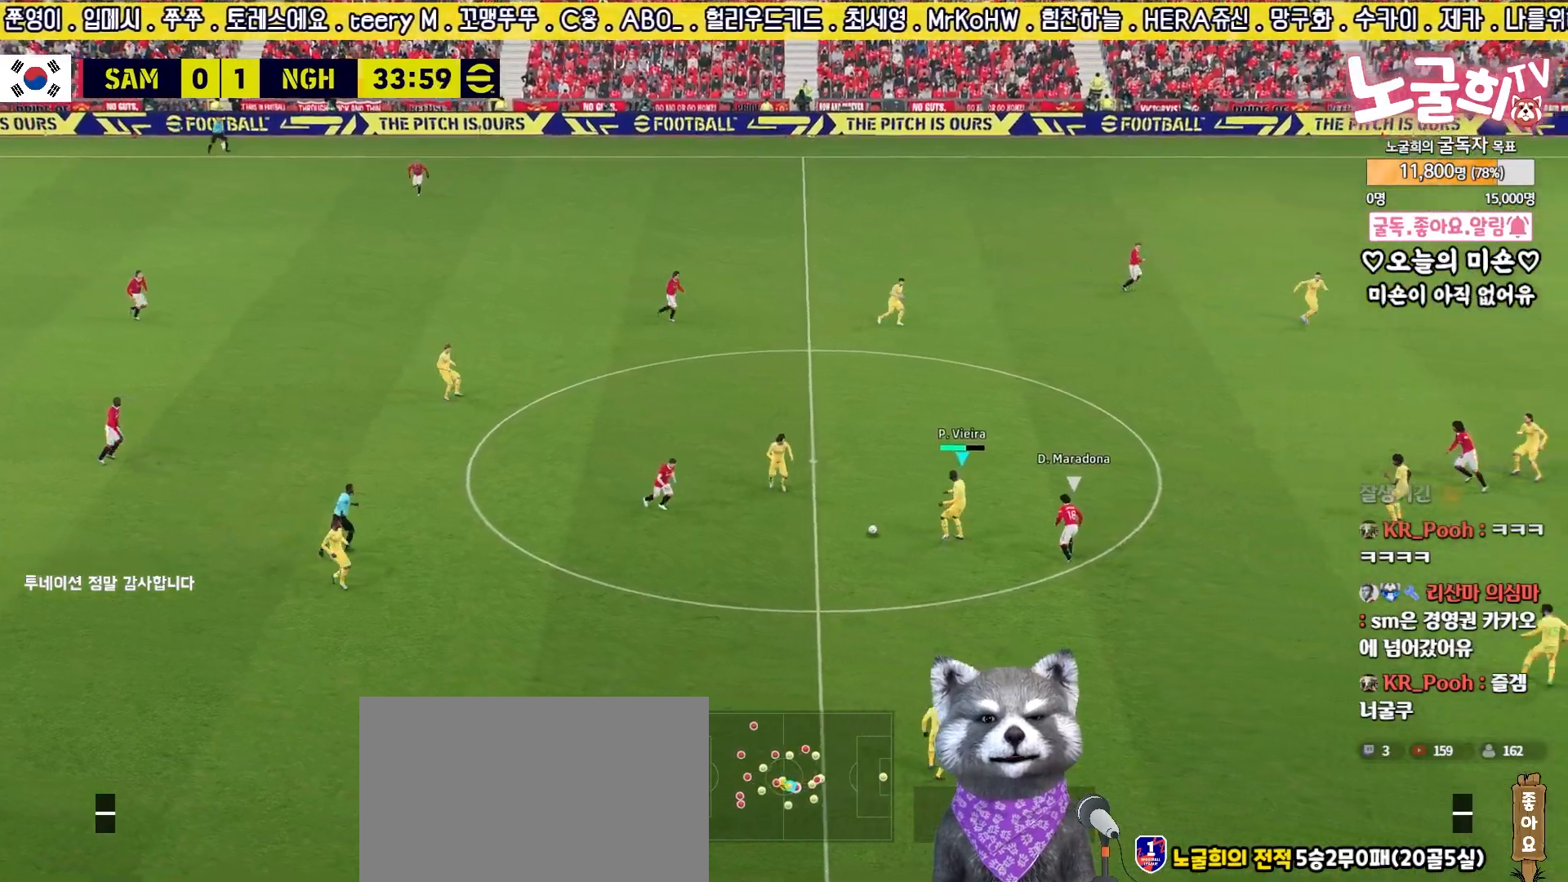
{"buttons": [], "left_stick": "down", "right_stick": "center", "events": [[33, "left_stick", "down"], [67, "TRIANGLE", "up"]]}
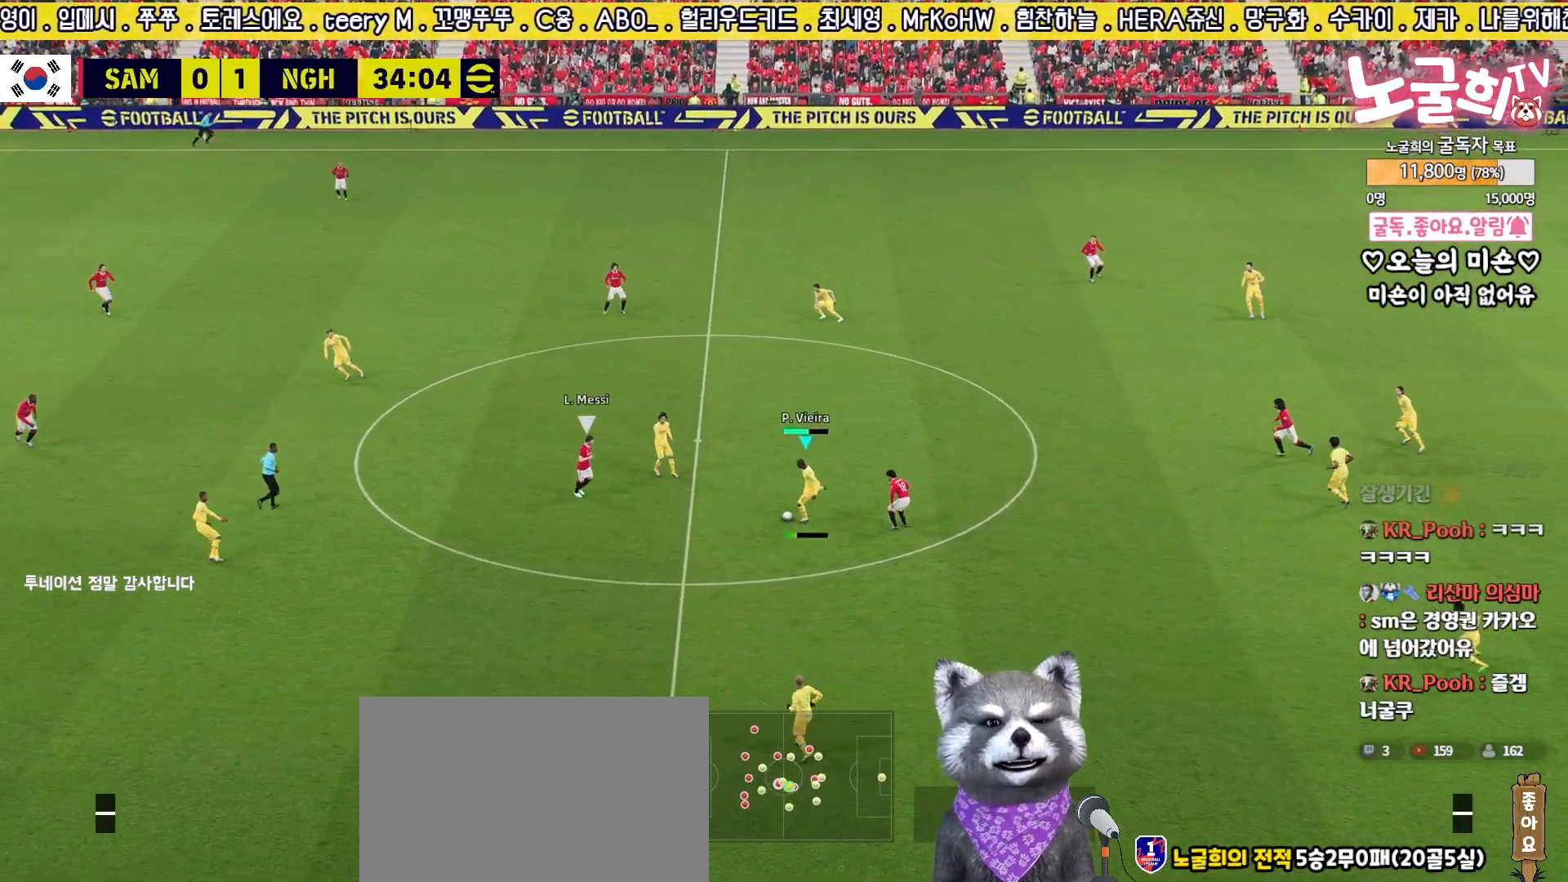
{"buttons": [], "left_stick": "left", "right_stick": "center", "events": [[67, "left_stick", "center"], [217, "left_stick", "left"]]}
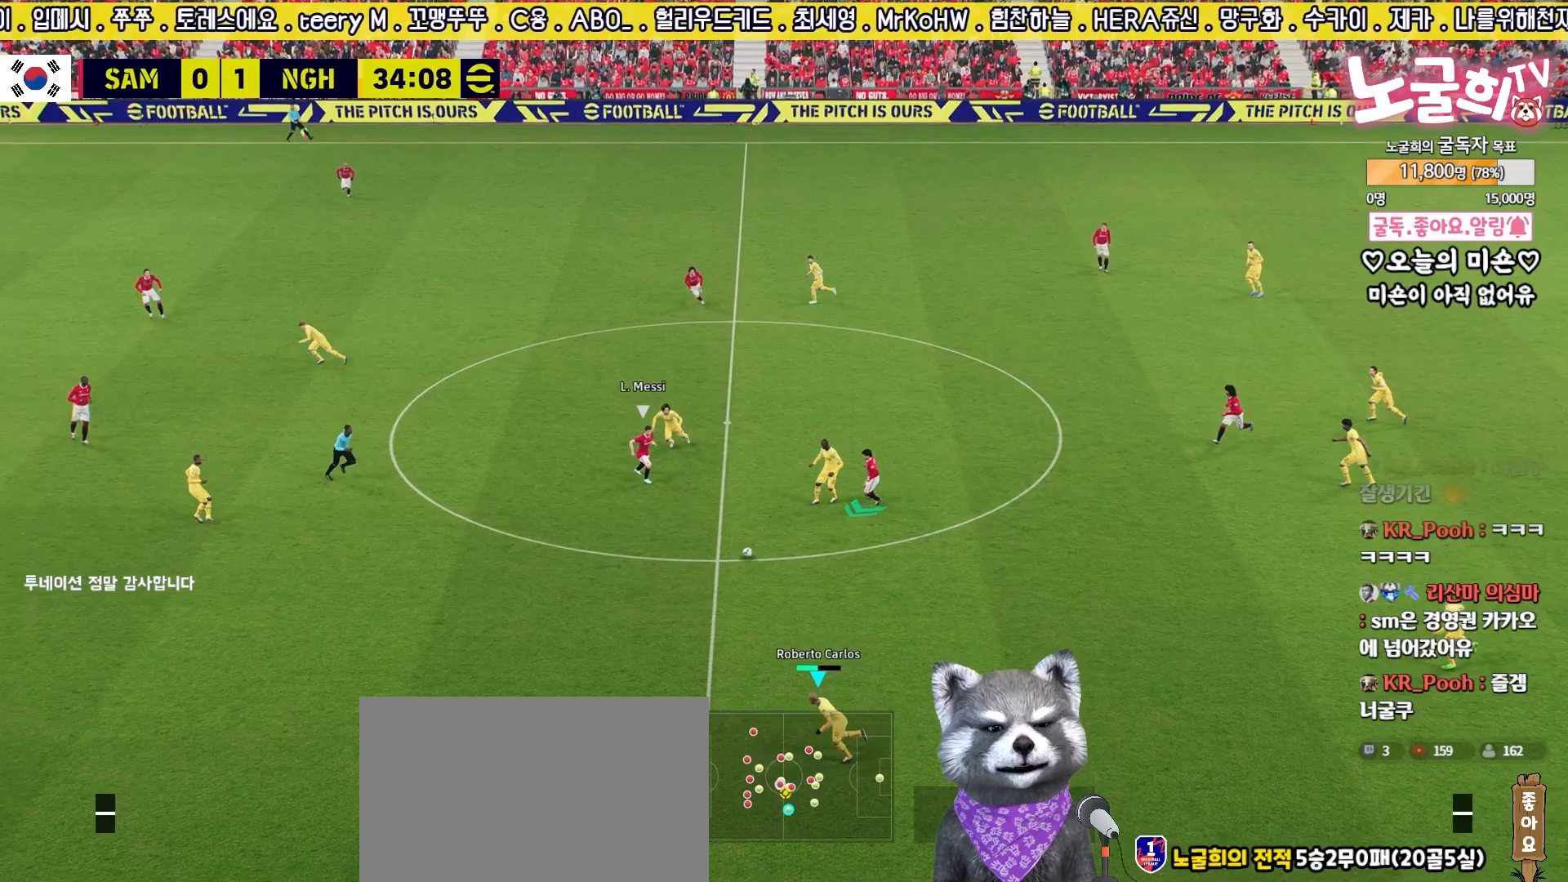
{"buttons": [], "left_stick": "left", "right_stick": "center", "events": []}
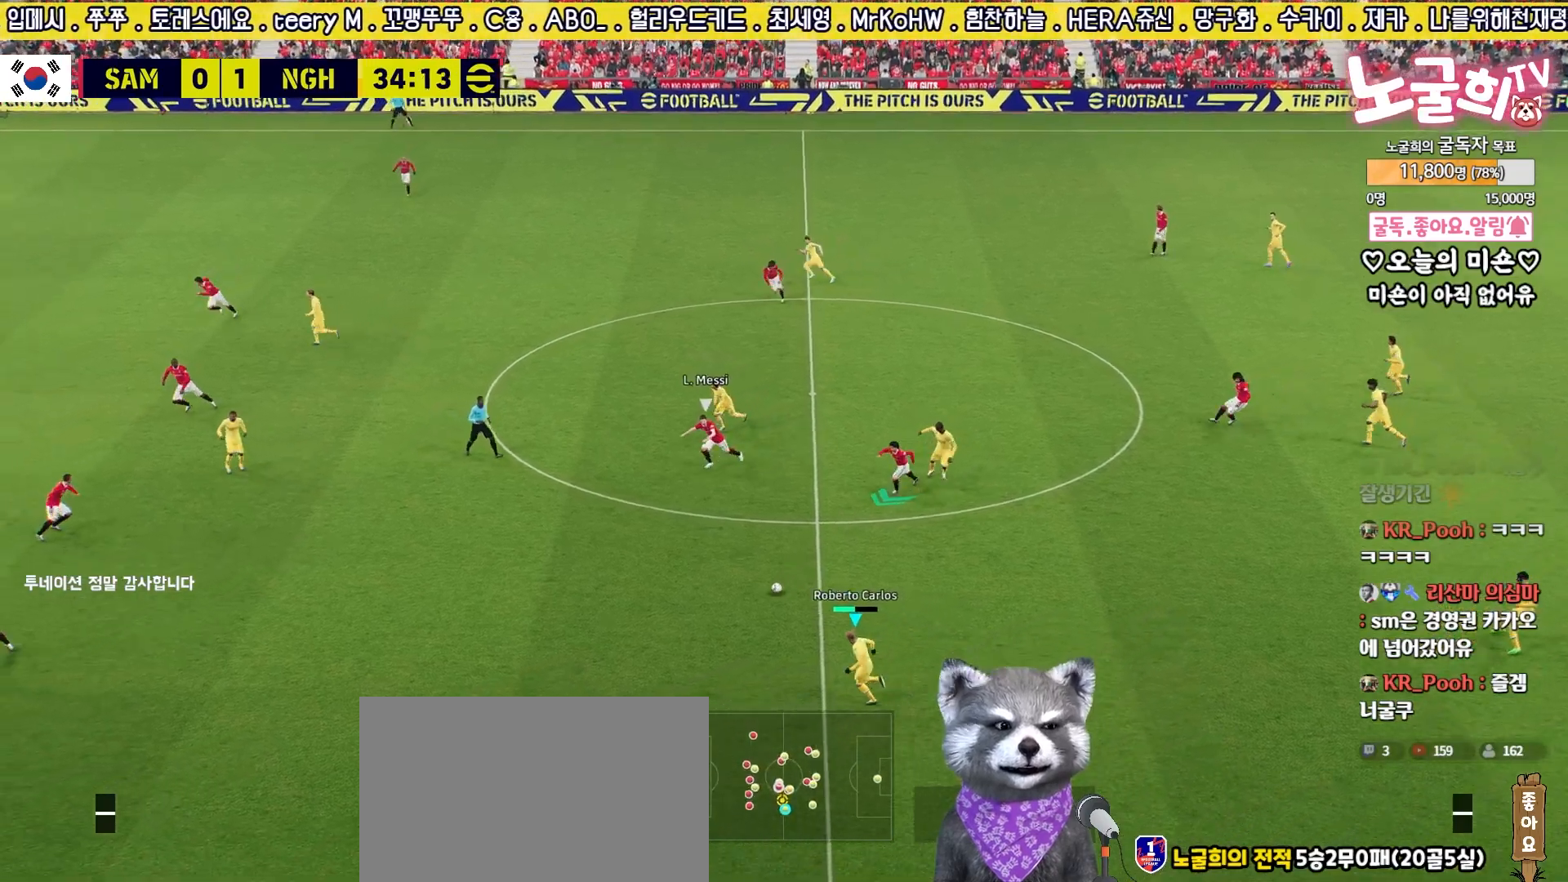
{"buttons": ["TRIANGLE", "L3"], "left_stick": "left", "right_stick": "center", "events": [[333, "TRIANGLE", "down"], [383, "L3", "down"]]}
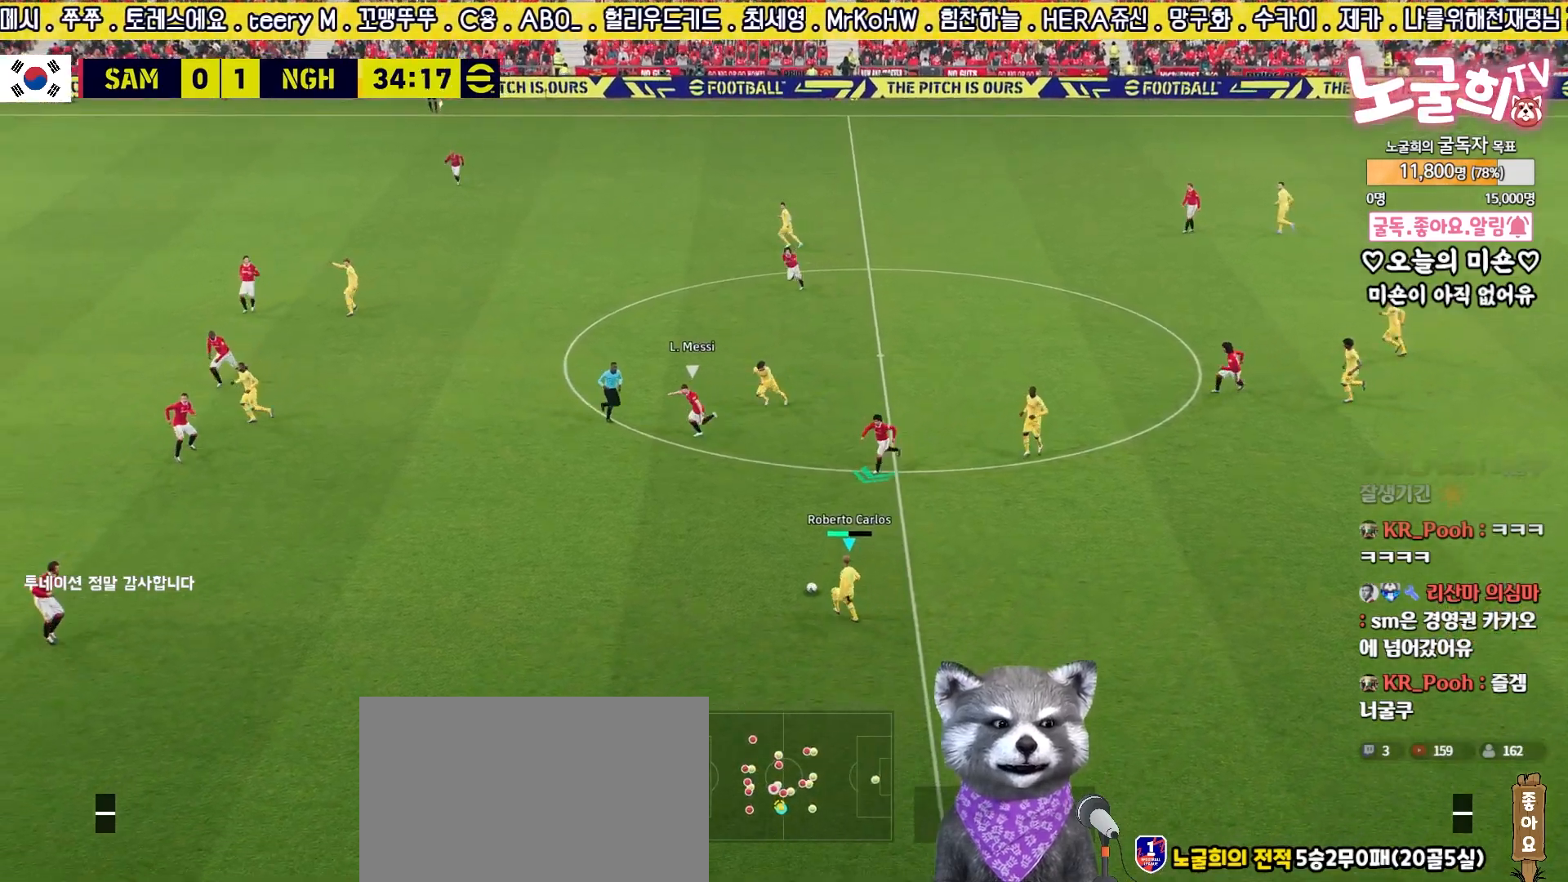
{"buttons": [], "left_stick": "left", "right_stick": "center", "events": [[117, "L3", "up"], [117, "TRIANGLE", "up"]]}
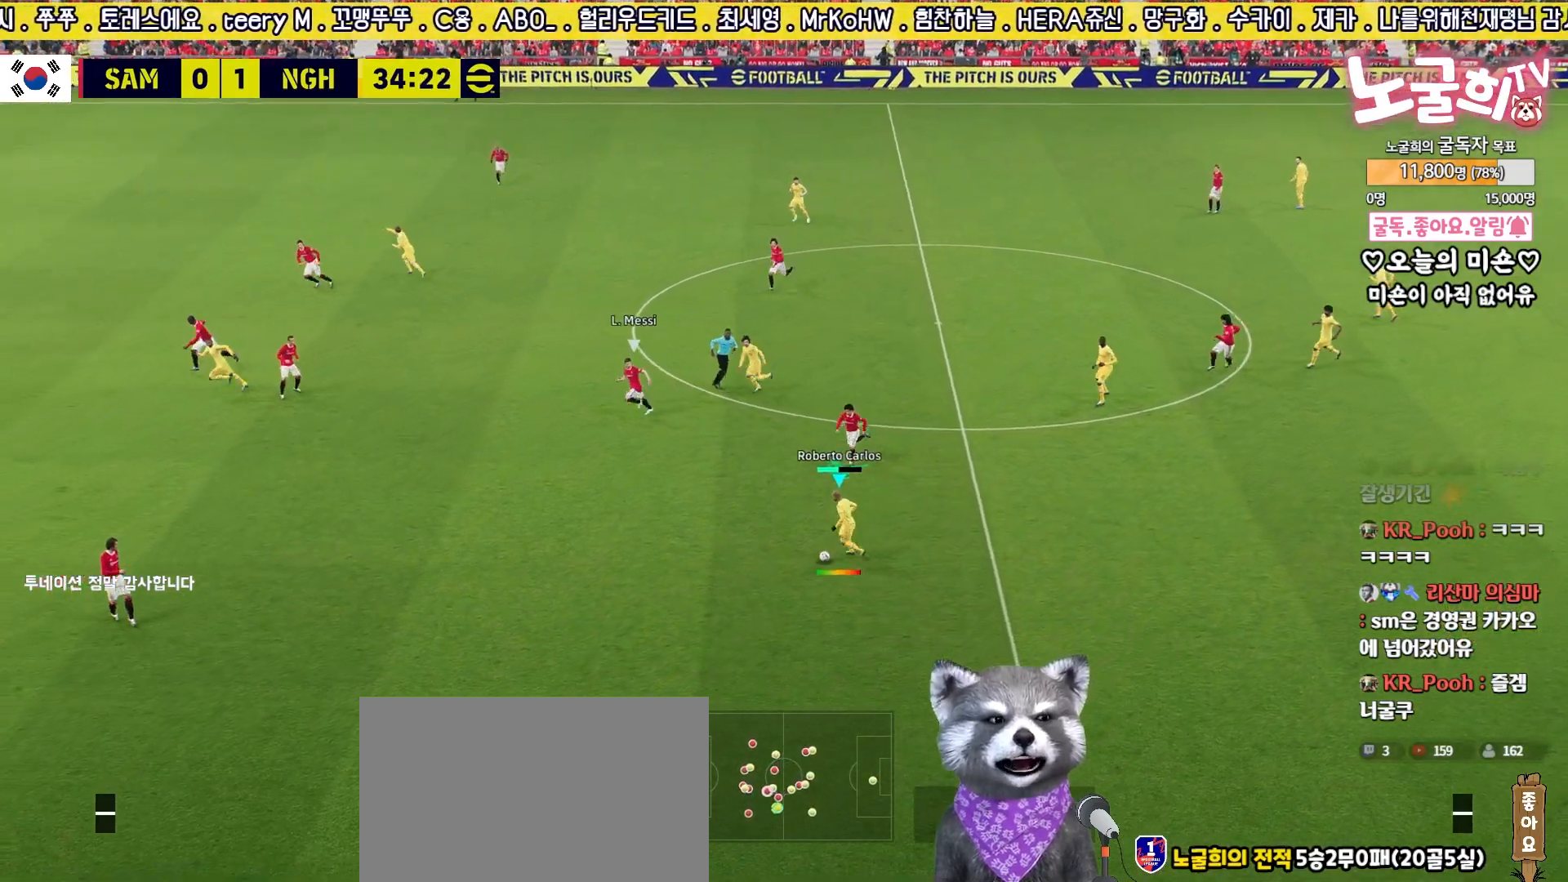
{"buttons": ["R2"], "left_stick": "left", "right_stick": "center", "events": [[317, "R2", "down"]]}
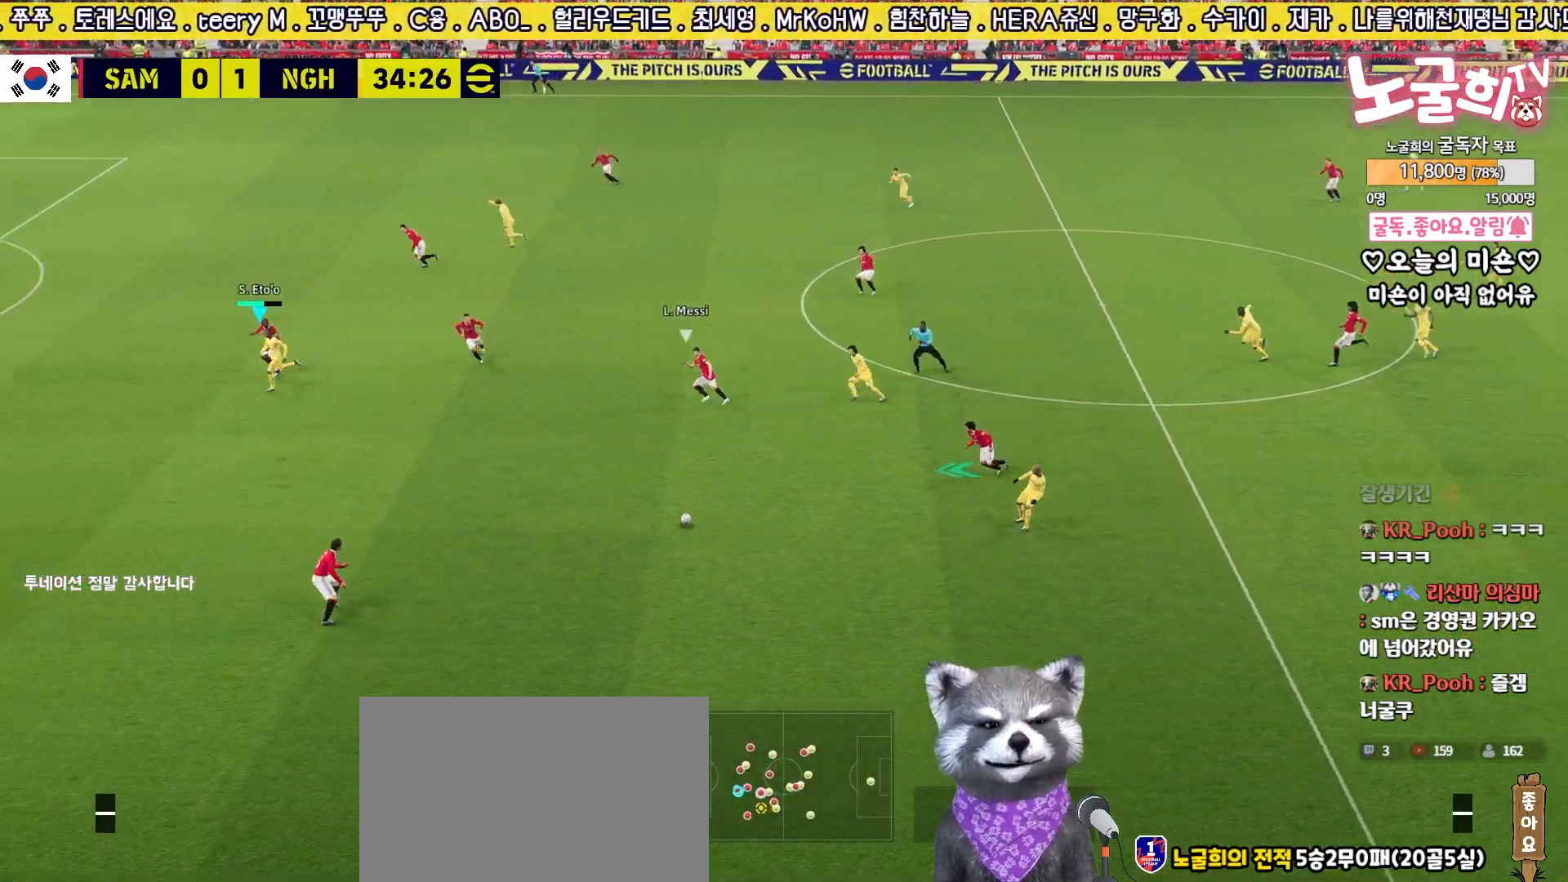
{"buttons": ["R2"], "left_stick": "left", "right_stick": "center", "events": []}
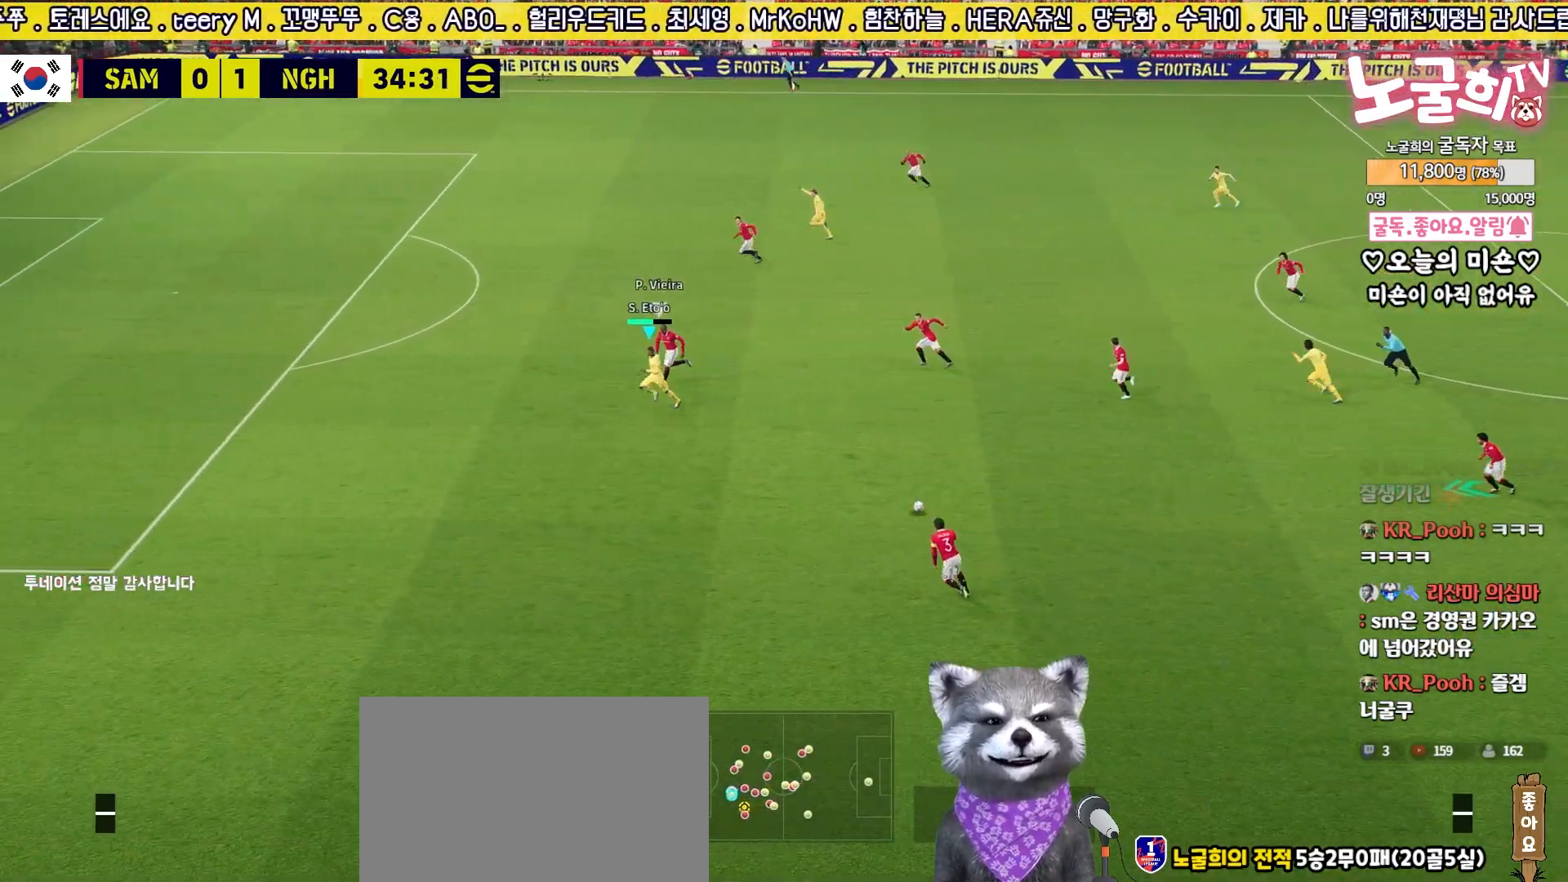
{"buttons": ["R2"], "left_stick": "left", "right_stick": "center", "events": []}
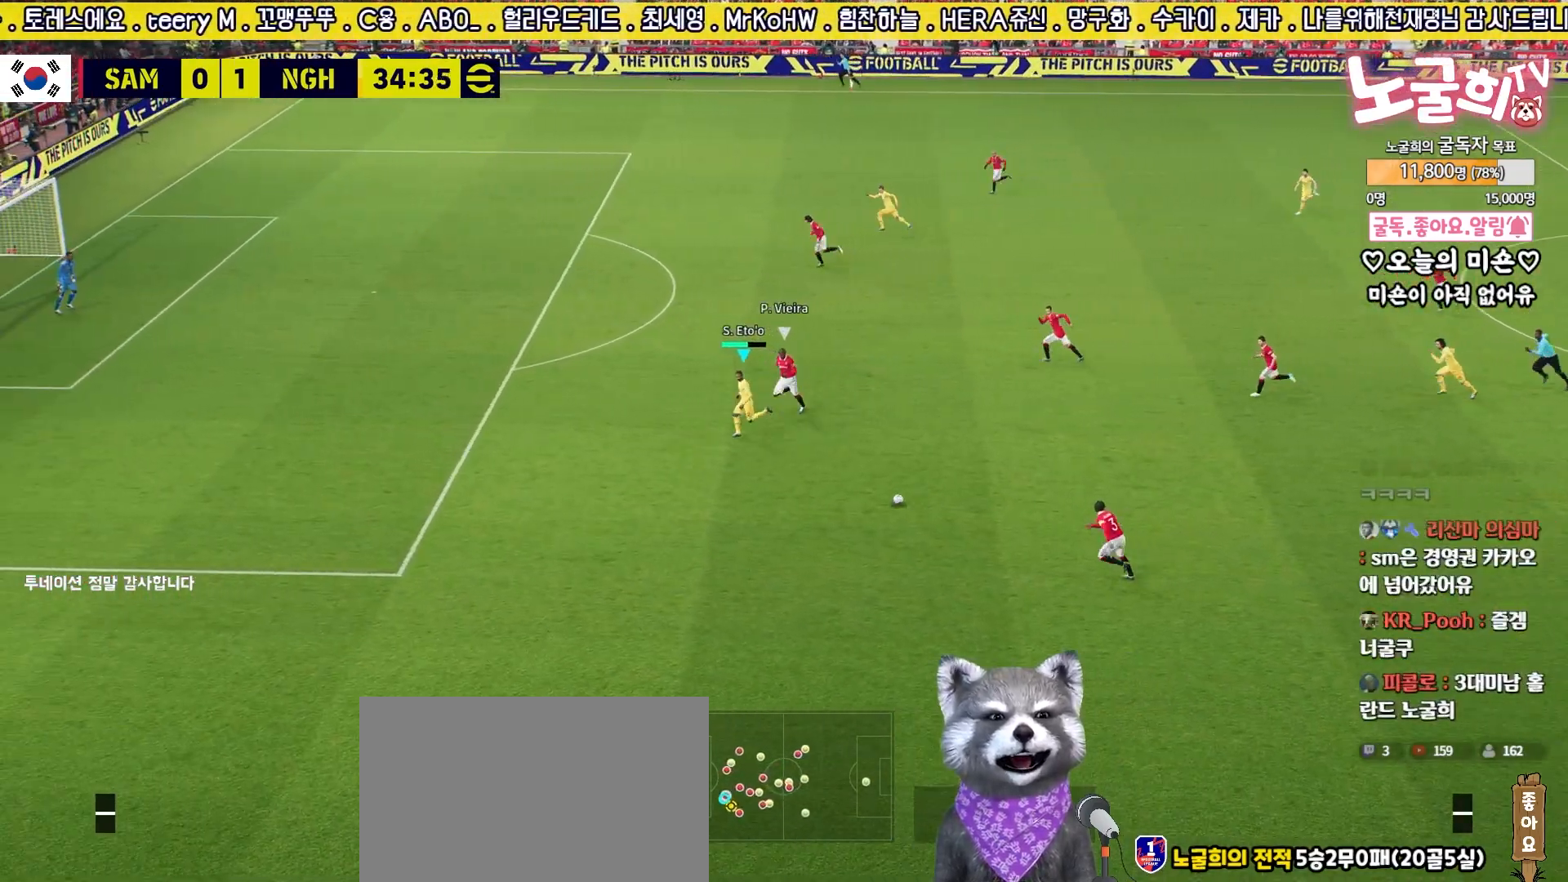
{"buttons": [], "left_stick": "left", "right_stick": "center", "events": [[367, "R2", "up"]]}
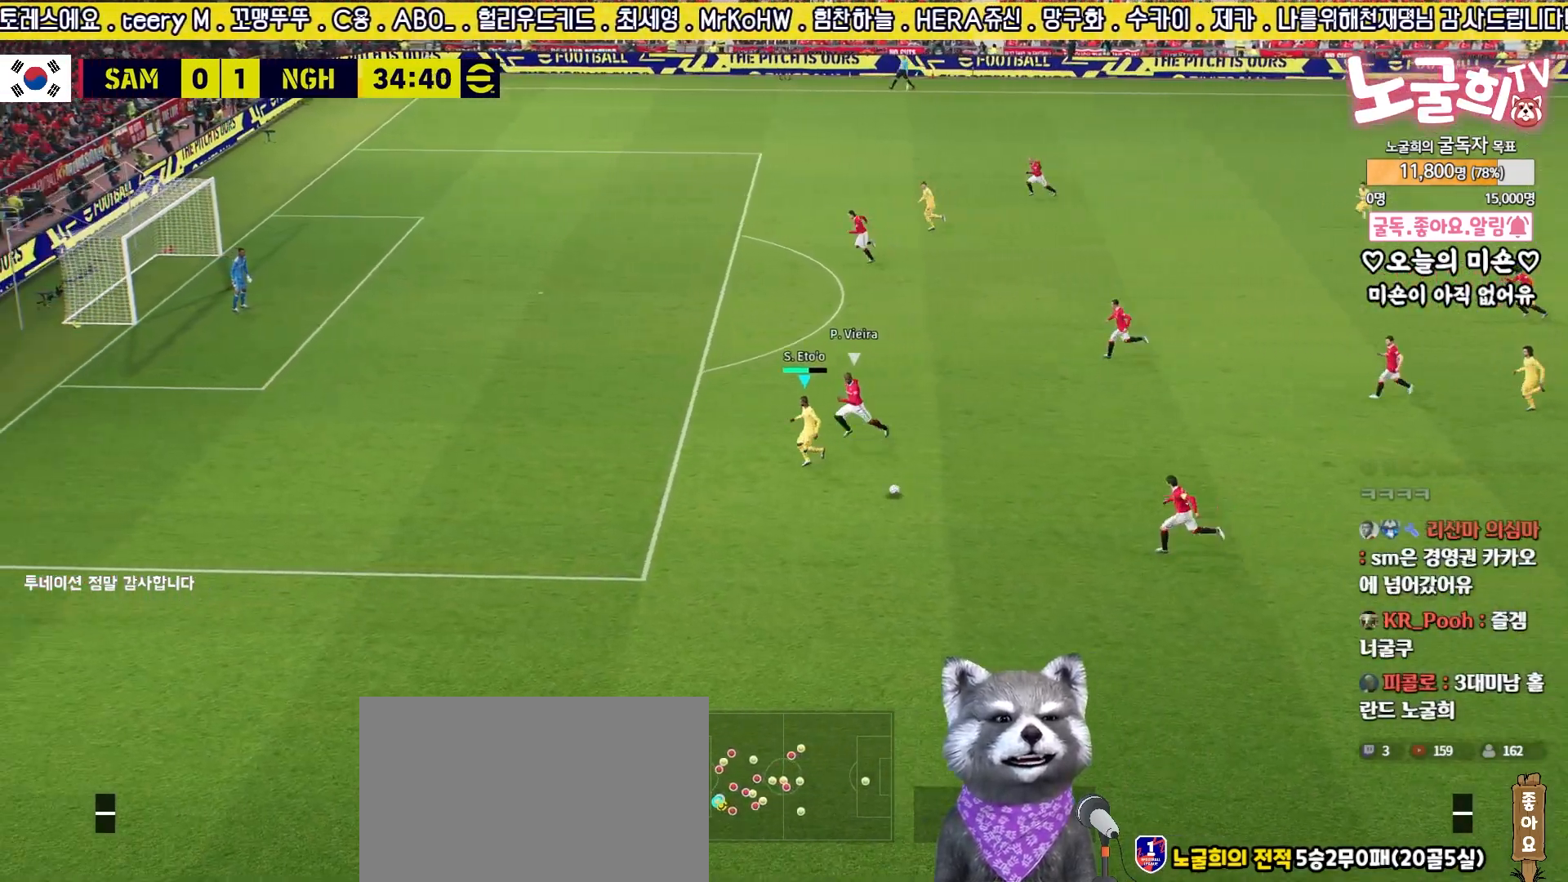
{"buttons": ["L3"], "left_stick": "up-left", "right_stick": "up", "events": [[333, "right_stick", "up"], [367, "left_stick", "center"], [433, "L3", "down"], [450, "left_stick", "up-left"]]}
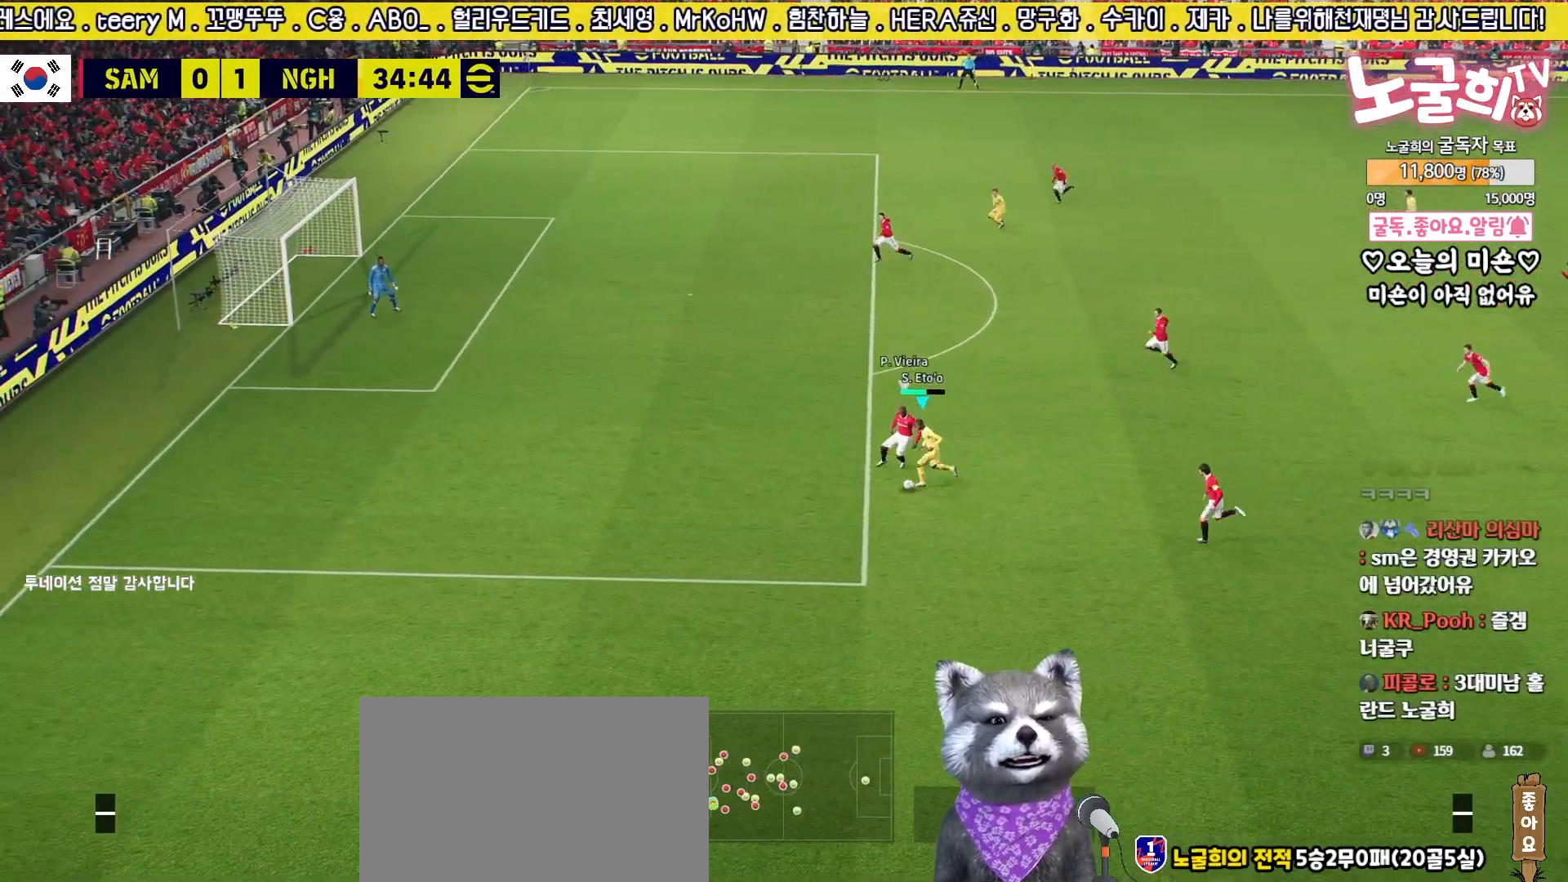
{"buttons": ["R2"], "left_stick": "up-left", "right_stick": "center", "events": [[400, "R2", "down"], [450, "L3", "up"], [450, "right_stick", "center"]]}
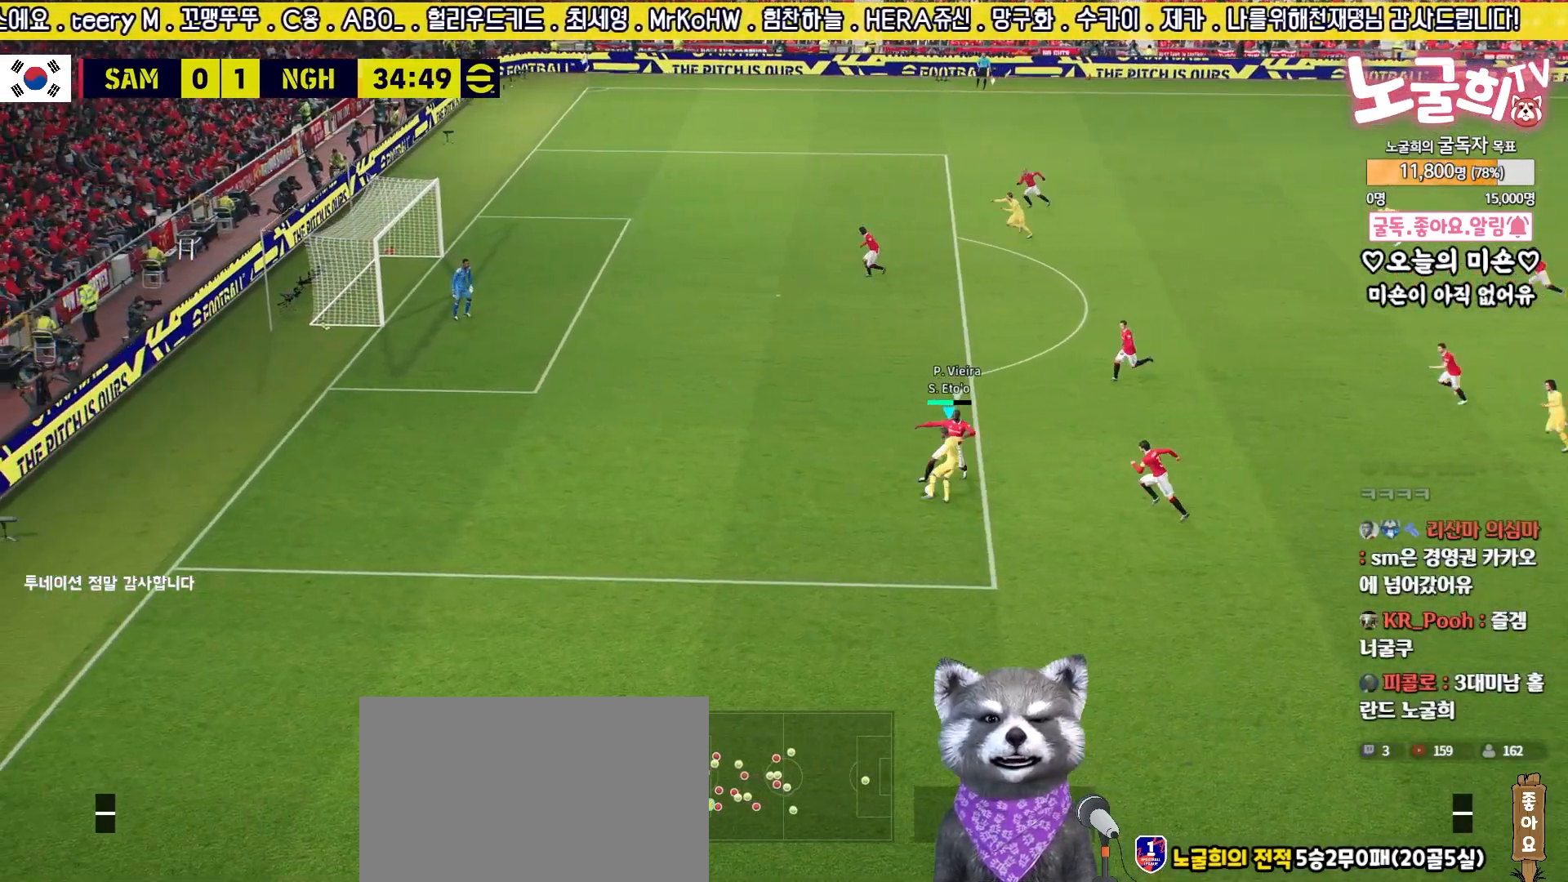
{"buttons": ["R2"], "left_stick": "up", "right_stick": "center", "events": [[333, "L3", "down"], [500, "L3", "up"], [500, "left_stick", "up"]]}
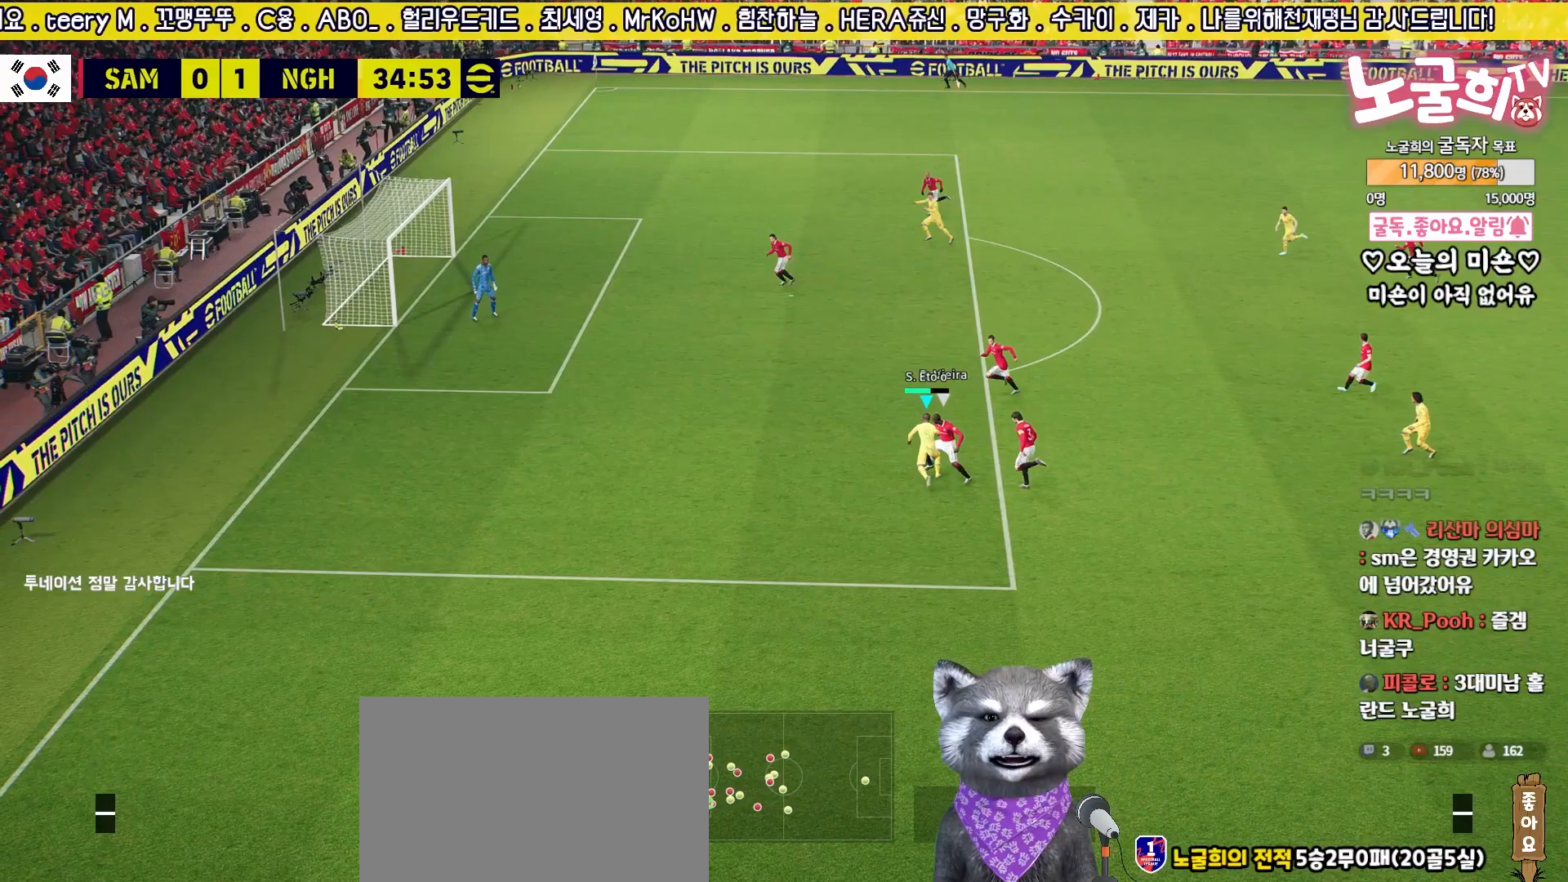
{"buttons": ["R2"], "left_stick": "up", "right_stick": "center", "events": []}
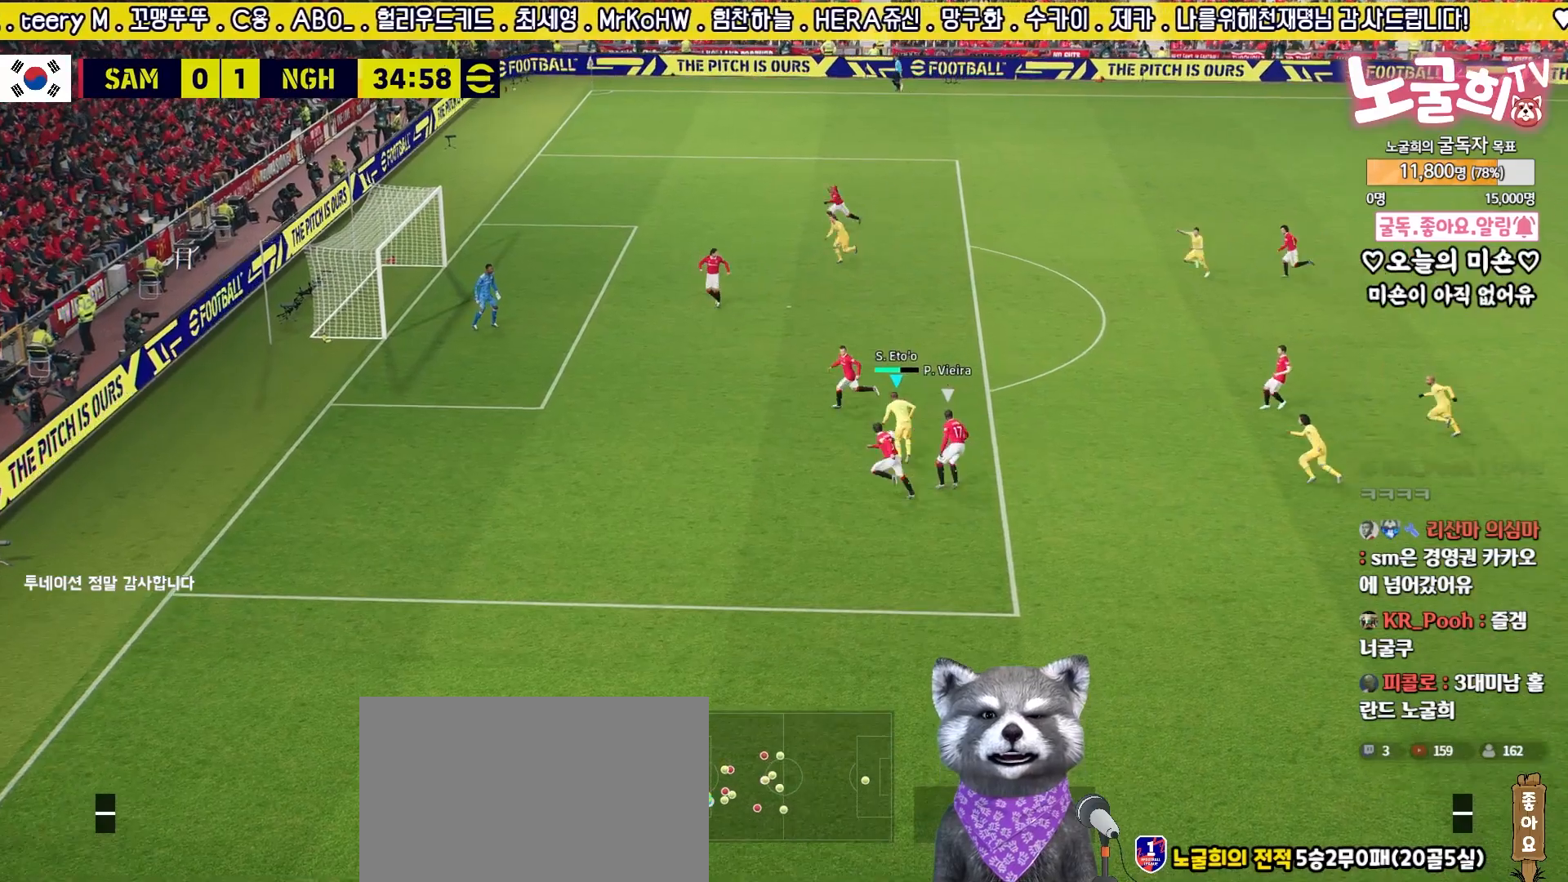
{"buttons": ["R1"], "left_stick": "up", "right_stick": "center", "events": [[167, "L3", "down"], [183, "R2", "up"], [200, "R1", "down"], [217, "L3", "up"], [250, "SQUARE", "down"], [433, "SQUARE", "up"]]}
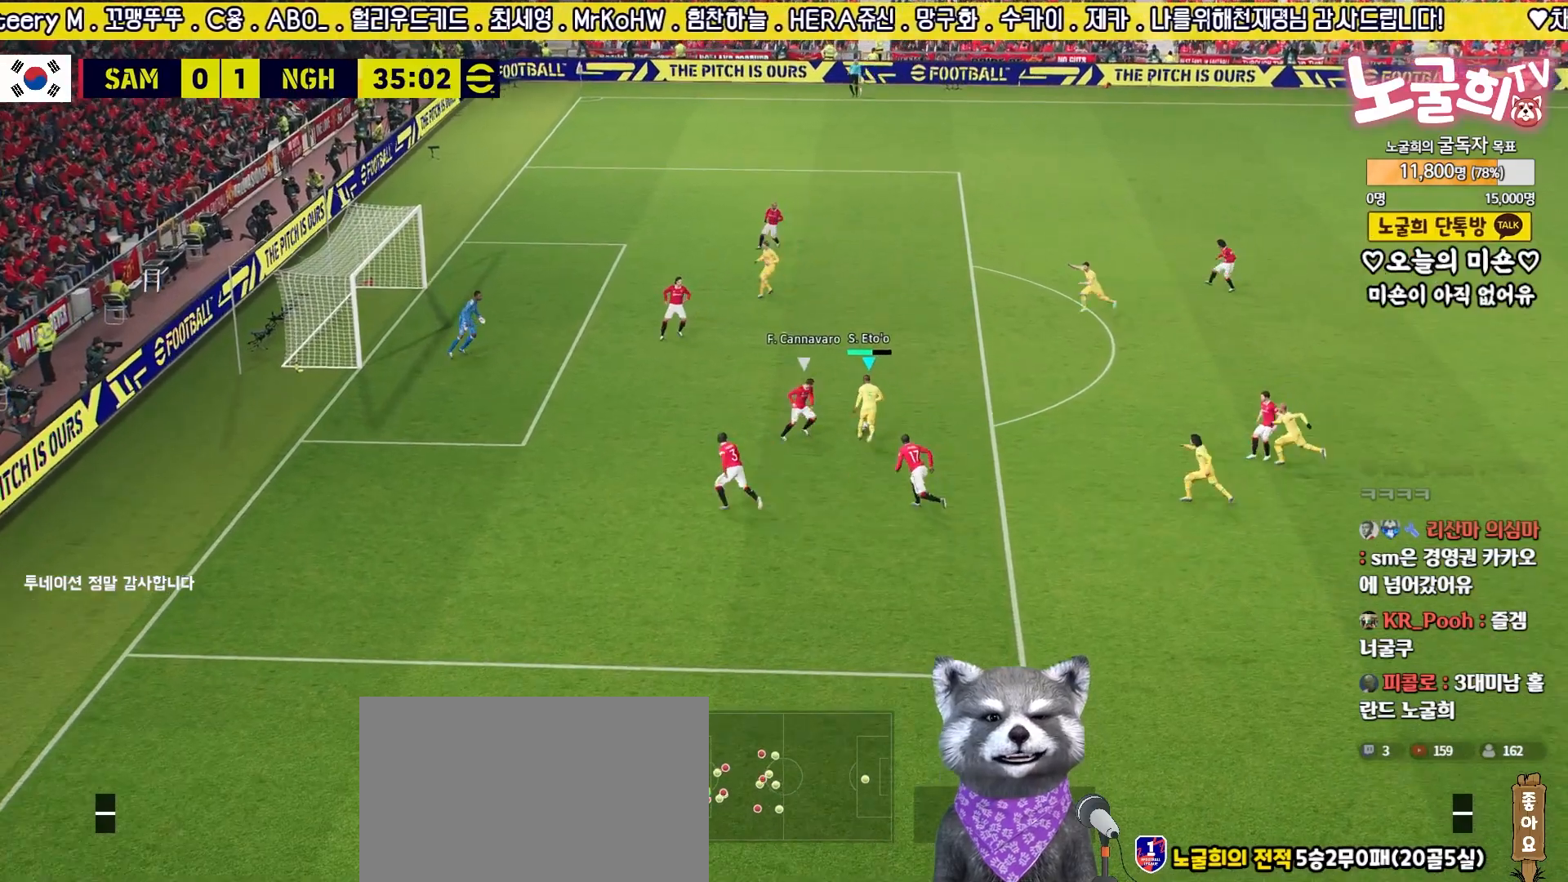
{"buttons": ["R1"], "left_stick": "up", "right_stick": "center", "events": []}
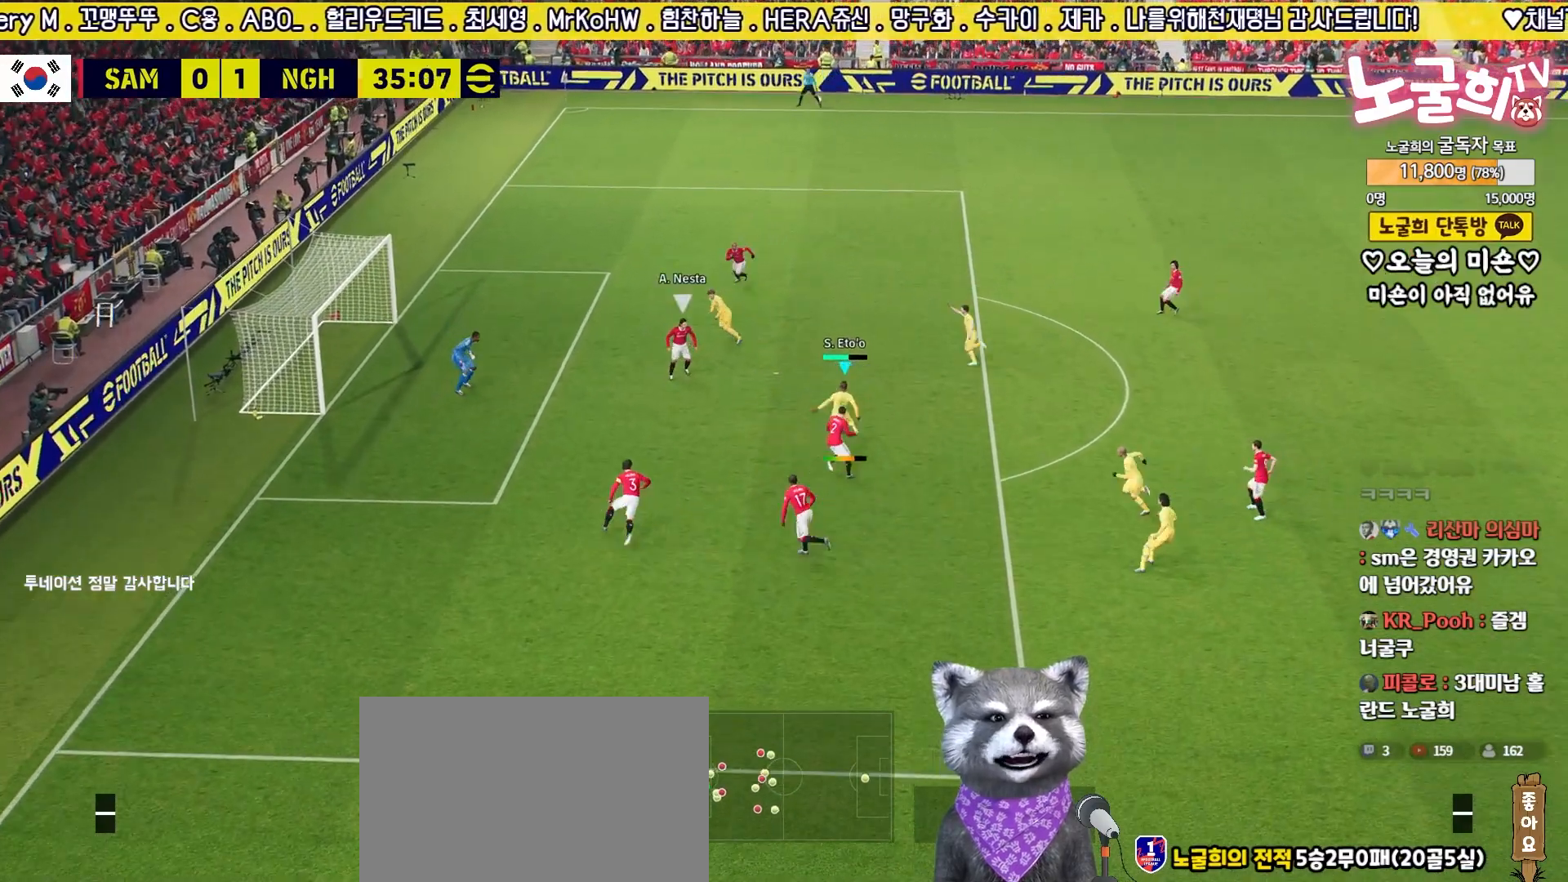
{"buttons": [], "left_stick": "up", "right_stick": "center", "events": [[400, "R1", "up"]]}
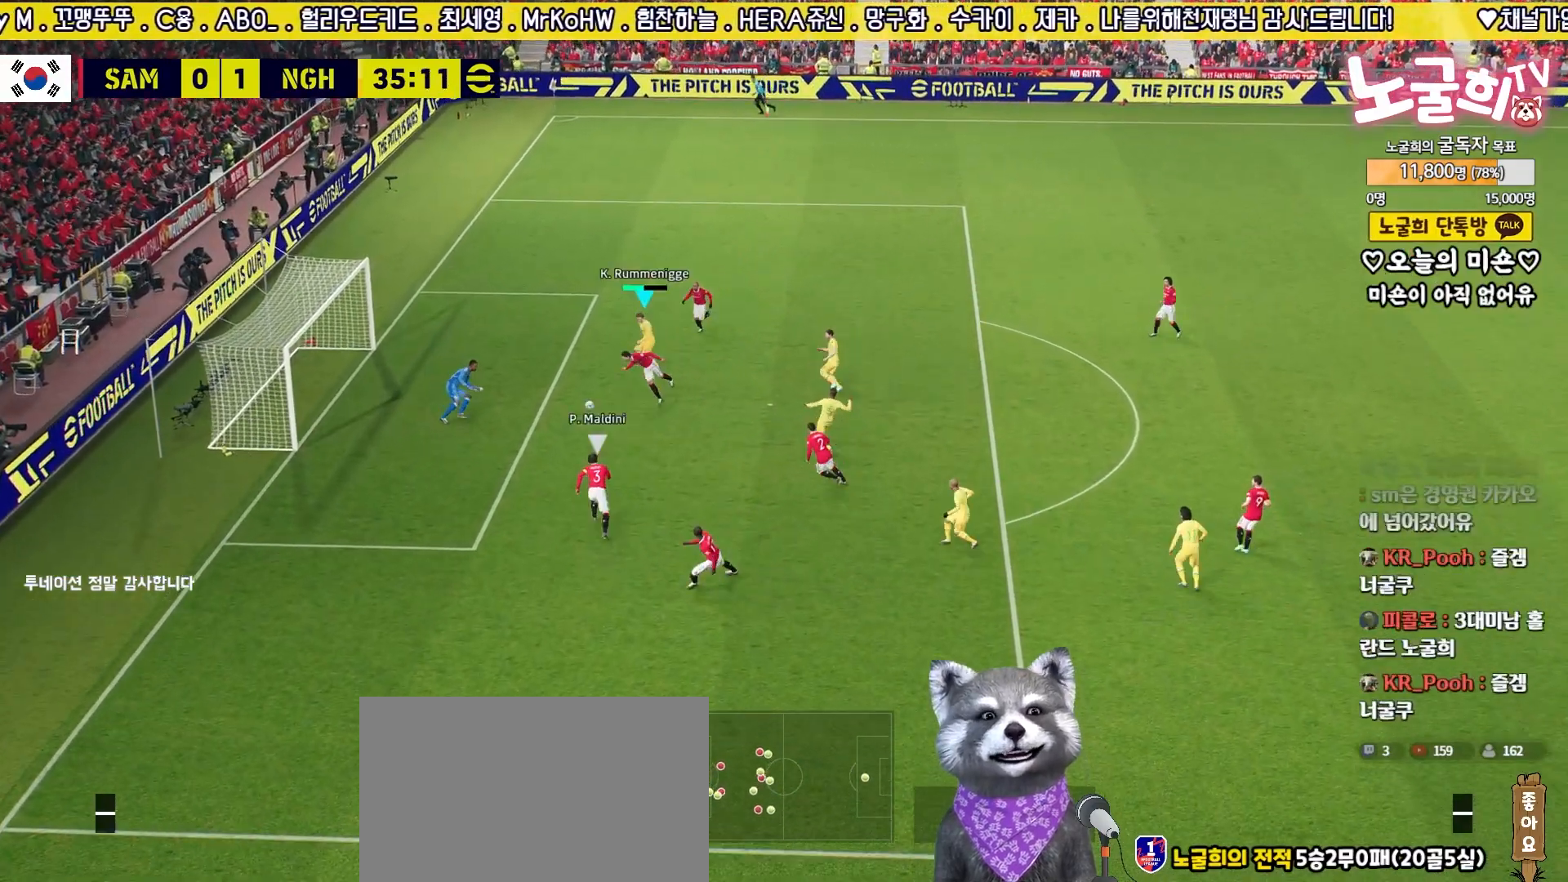
{"buttons": [], "left_stick": "left", "right_stick": "center", "events": [[100, "left_stick", "up-left"], [217, "L3", "down"], [217, "left_stick", "left"], [267, "L3", "up"]]}
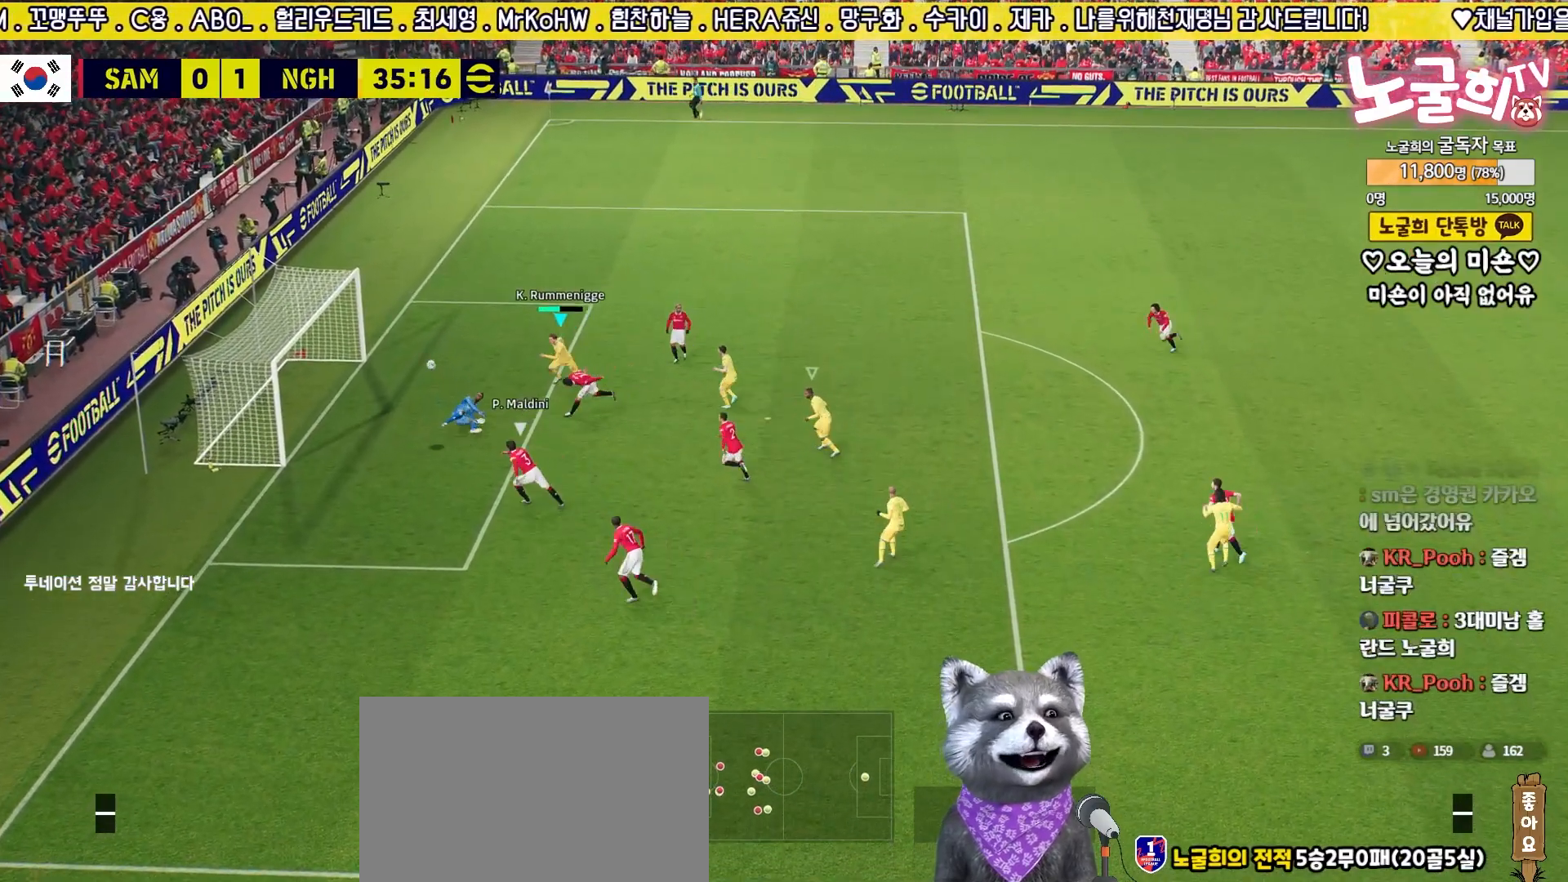
{"buttons": [], "left_stick": "left", "right_stick": "center", "events": []}
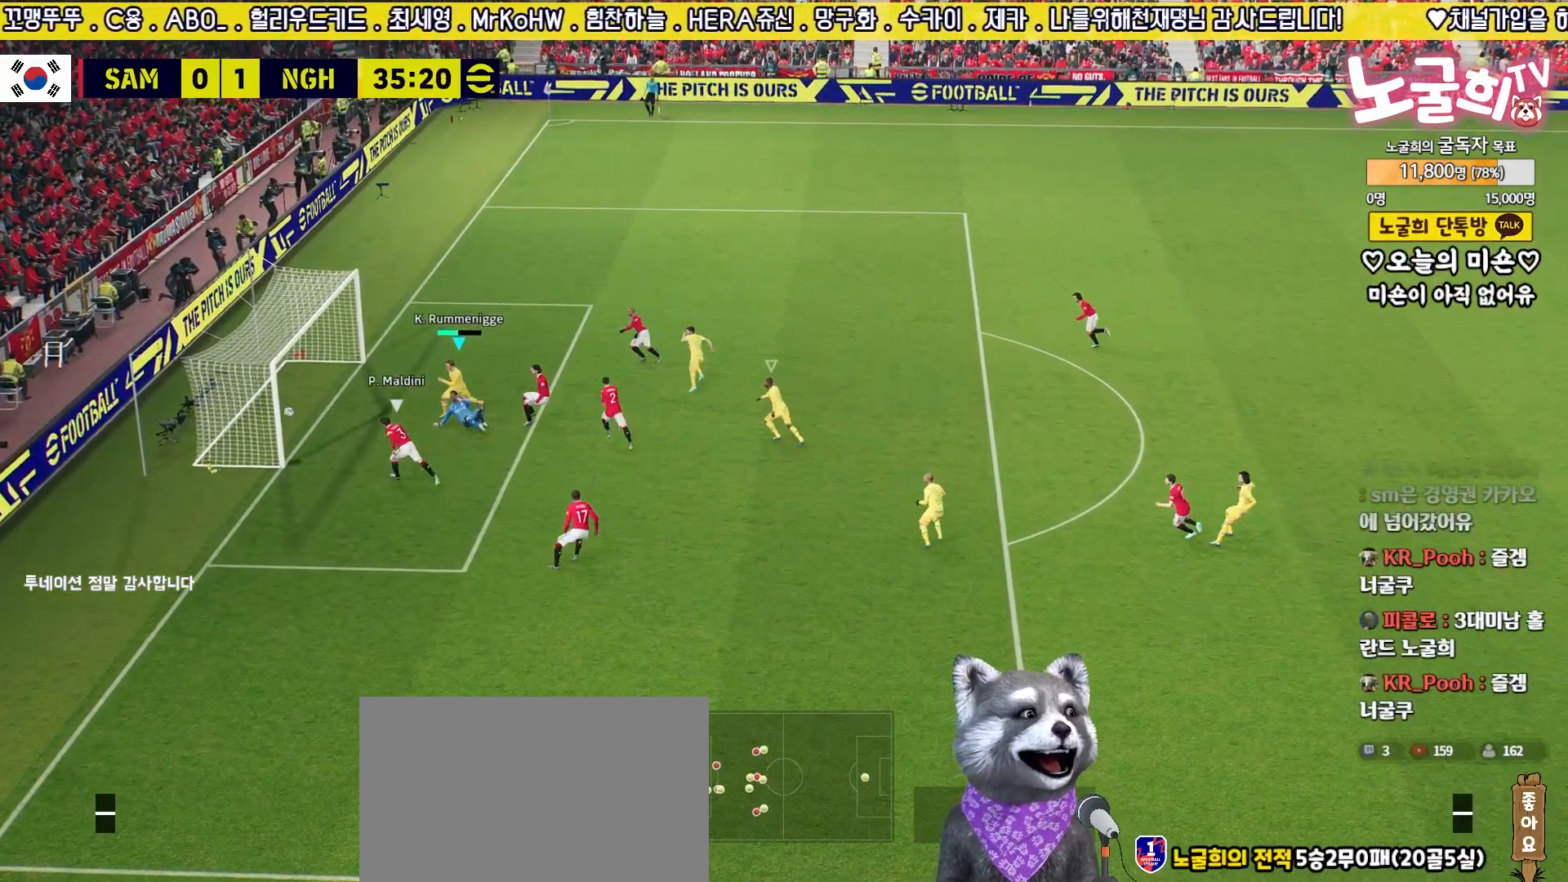
{"buttons": [], "left_stick": "center", "right_stick": "center", "events": [[417, "left_stick", "center"]]}
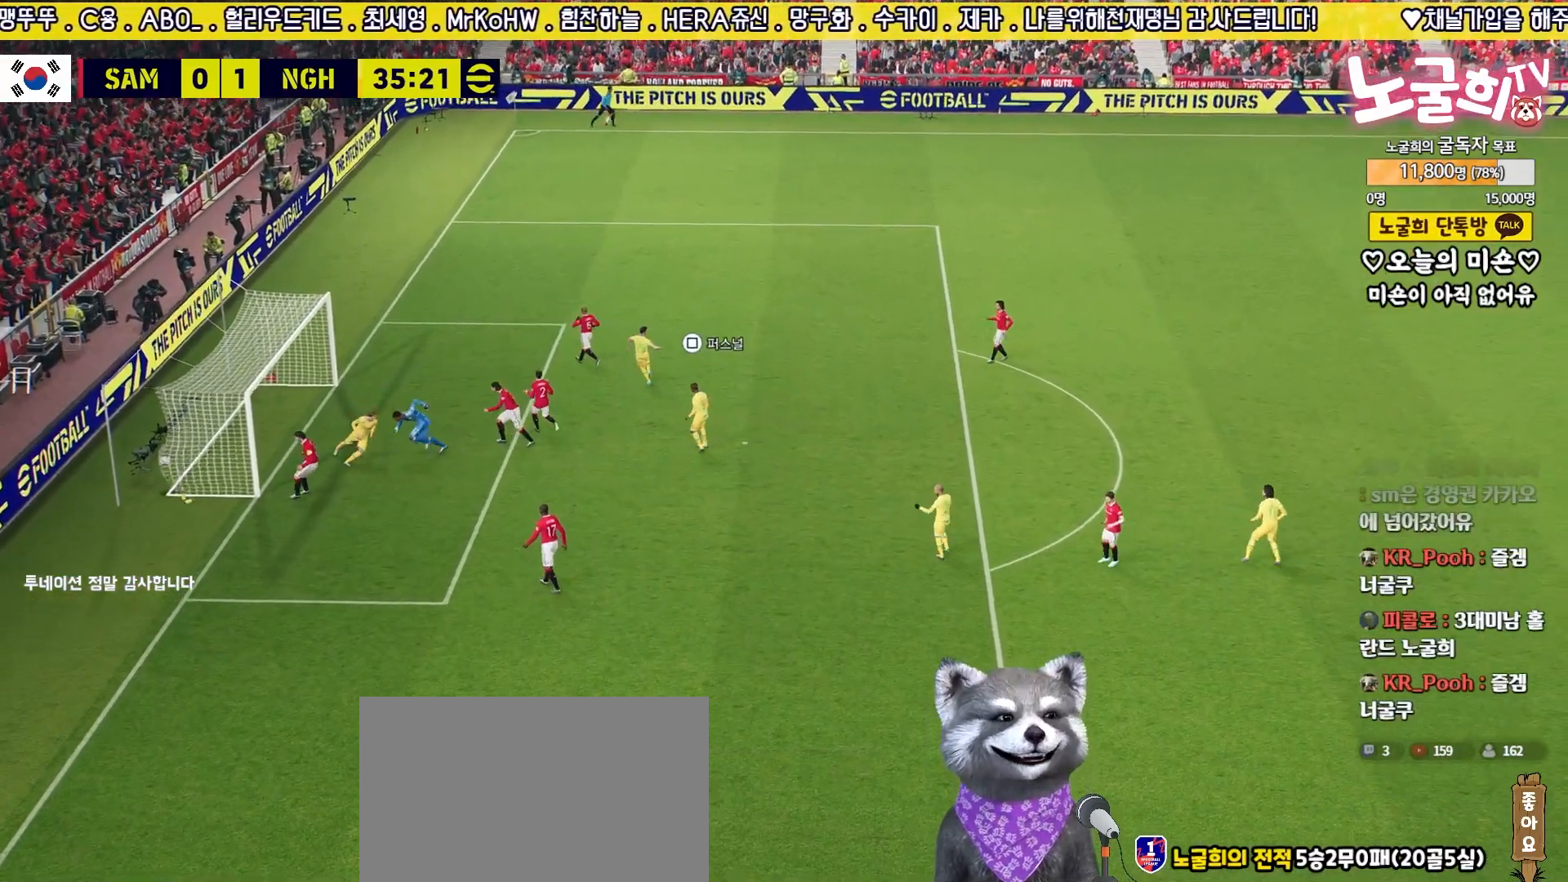
{"buttons": [], "left_stick": "center", "right_stick": "center", "events": [[433, "CROSS", "down"], [500, "CROSS", "up"]]}
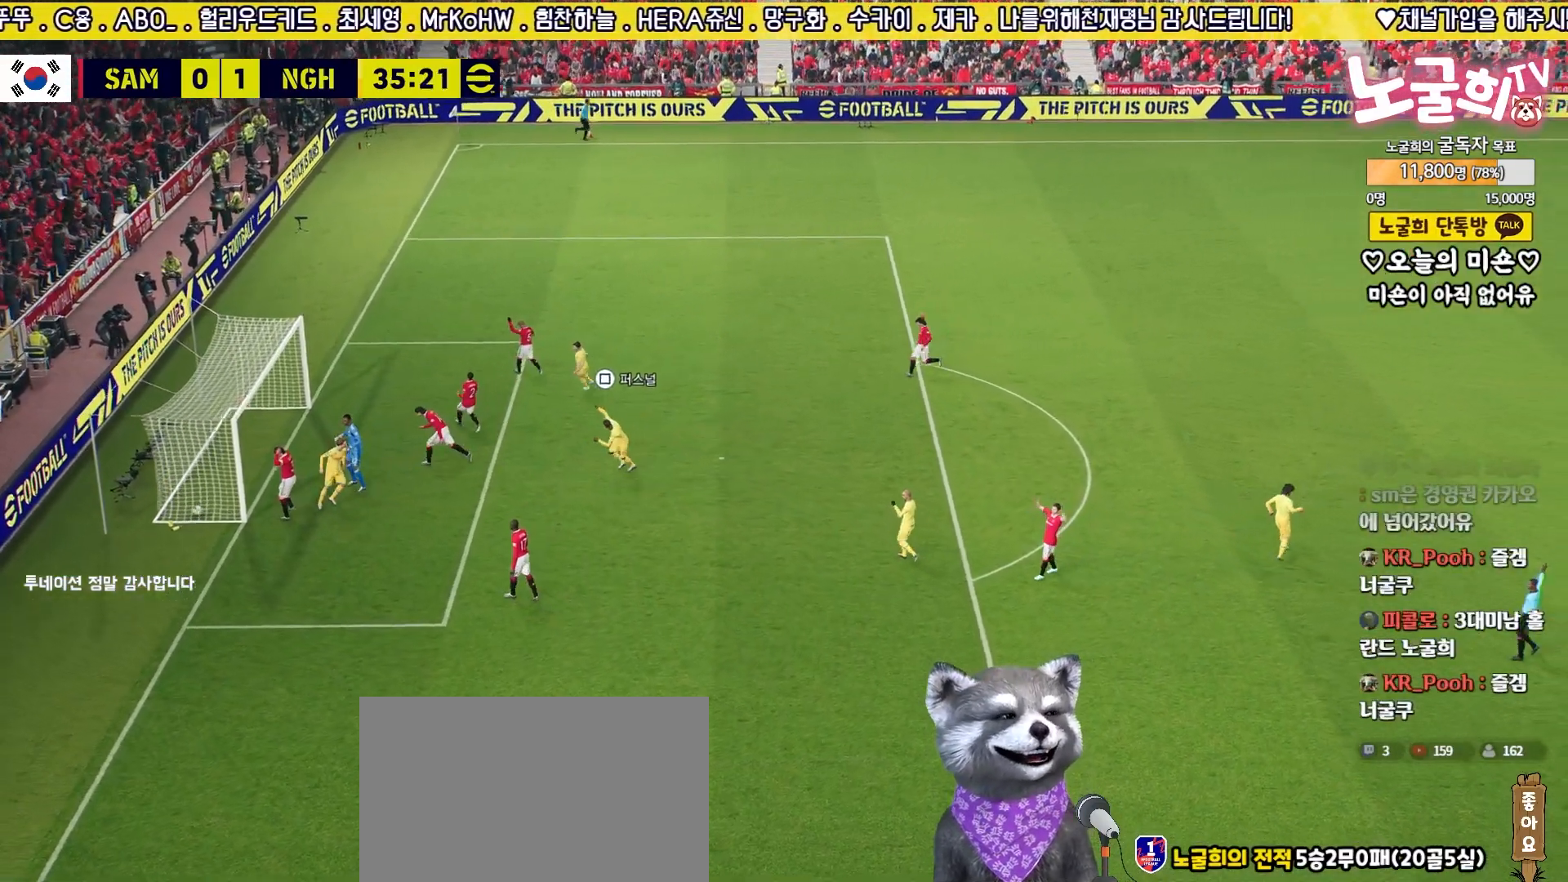
{"buttons": [], "left_stick": "center", "right_stick": "center", "events": [[100, "CROSS", "down"], [167, "CROSS", "up"], [233, "CROSS", "down"], [317, "CROSS", "up"], [400, "CROSS", "down"], [450, "CROSS", "up"]]}
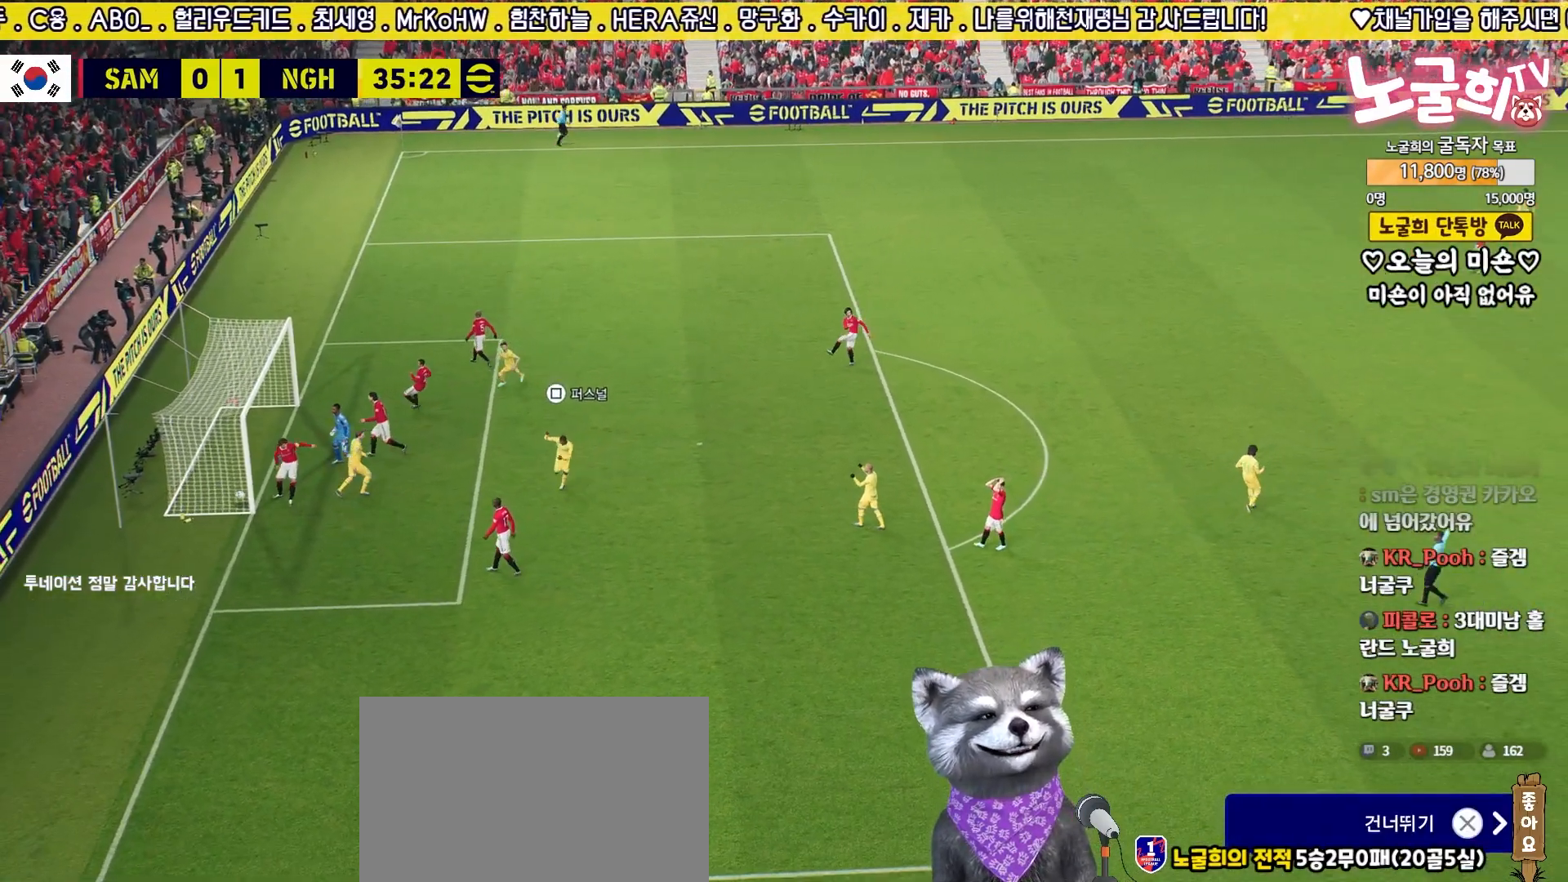
{"buttons": ["CROSS"], "left_stick": "center", "right_stick": "center", "events": [[33, "CROSS", "down"], [100, "CROSS", "up"], [183, "CROSS", "down"], [233, "CROSS", "up"], [317, "CROSS", "down"], [383, "CROSS", "up"], [467, "CROSS", "down"]]}